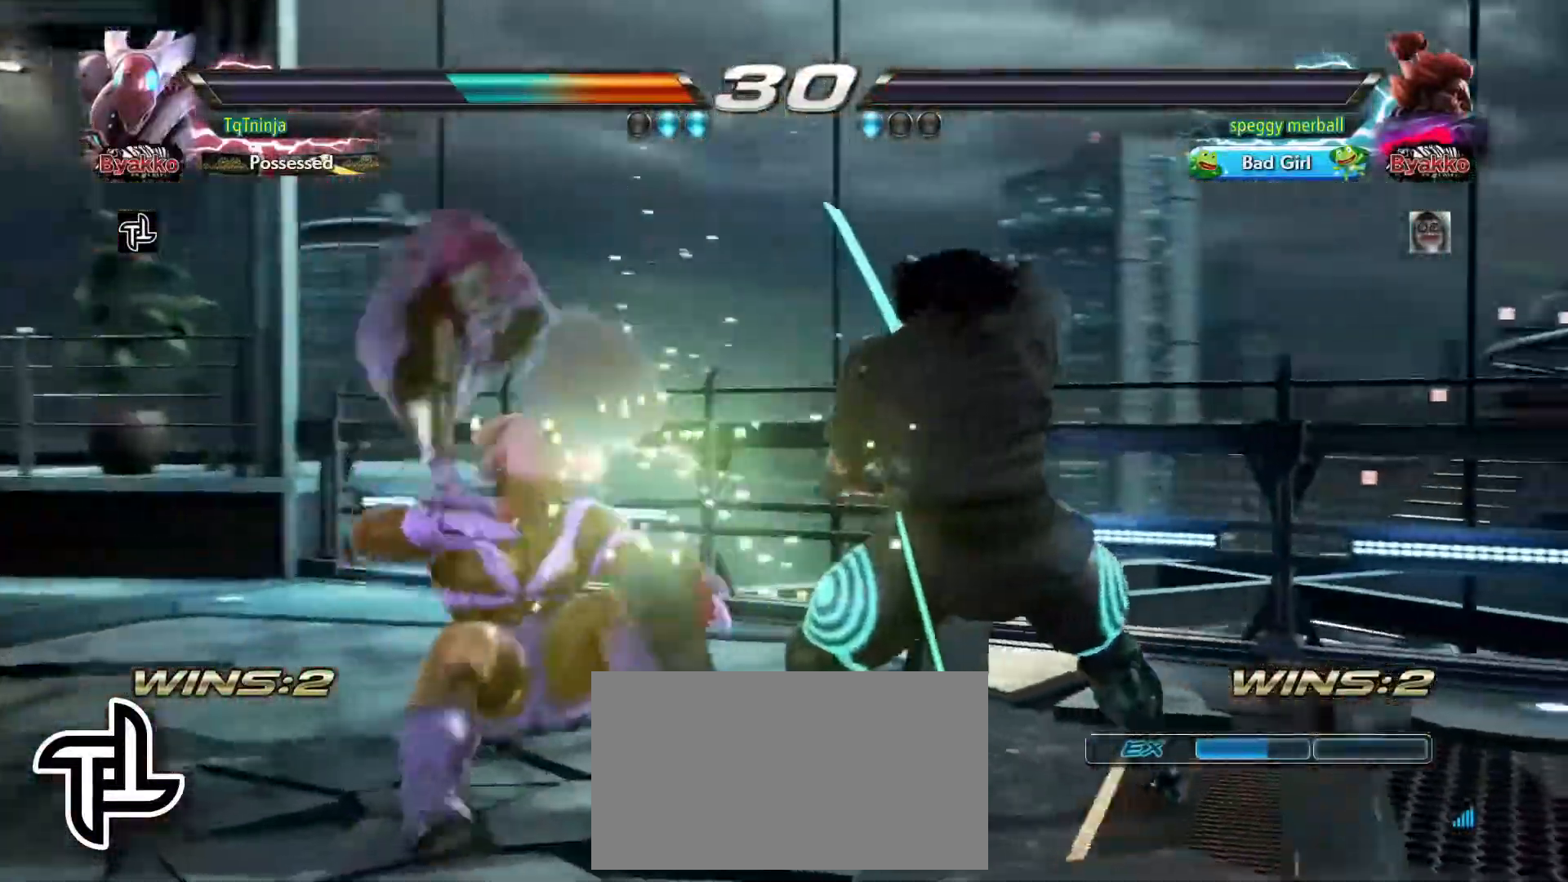
Gameplay with a controller (arcade stick); each line is a JSON object with the inputs held at the frame after it (dt_ms = milliseconds from this image to that frame). "events" lists button and stick changes between this image and that frame as [ms after this image, input, new state], when the widget could be followed in between. Not read: L3 R3.
{"dt_ms": 500, "buttons": [], "left_stick": "center", "events": [[200, "START", "down"], [250, "START", "up"], [383, "START", "down"], [467, "START", "up"]]}
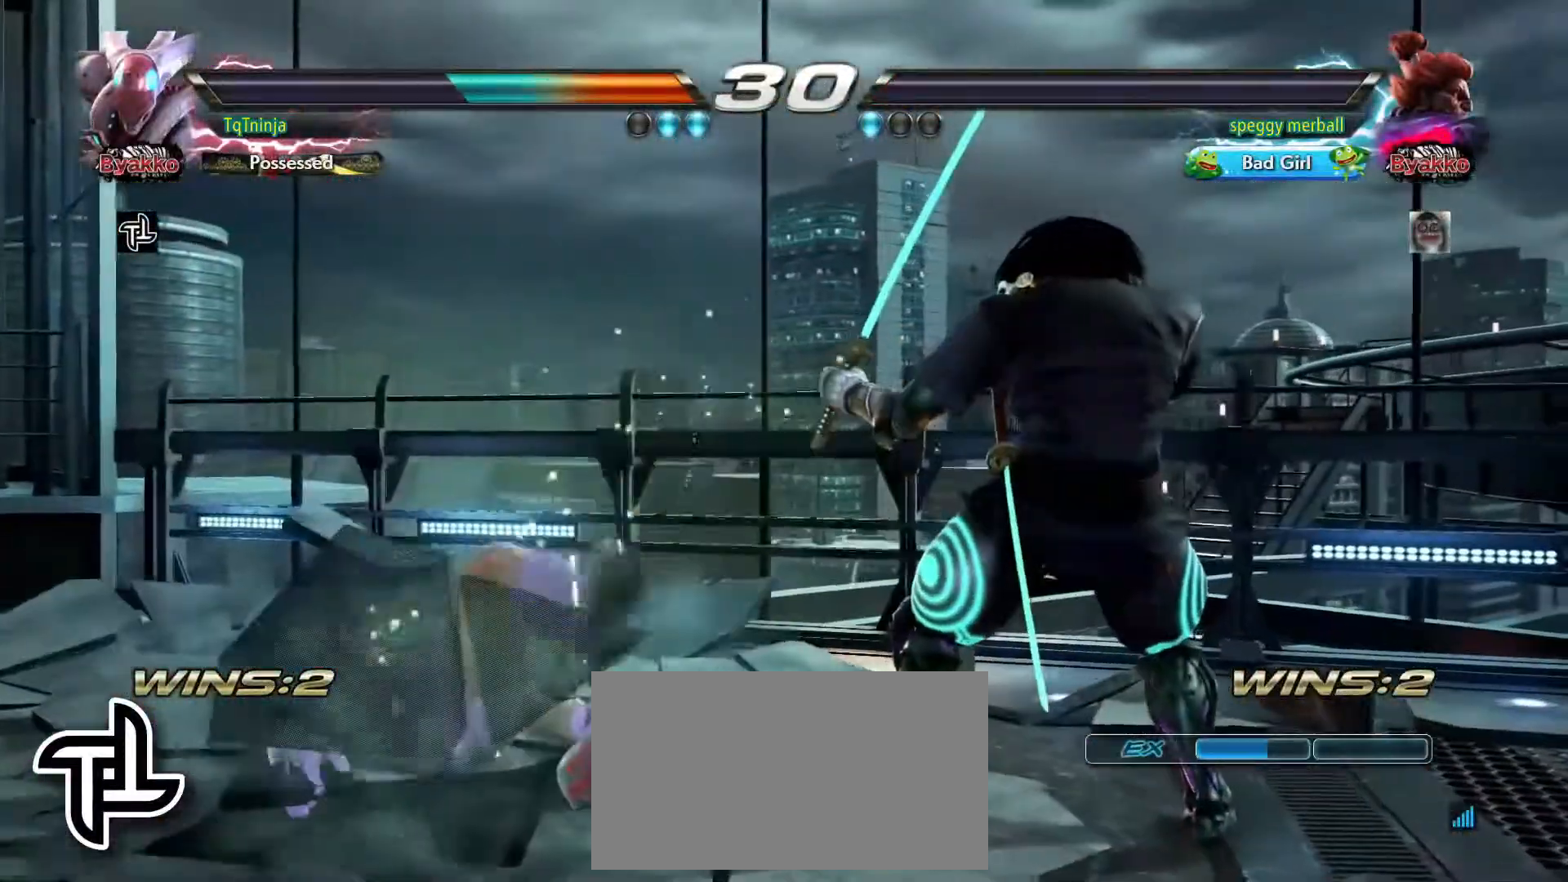
{"dt_ms": 500, "buttons": [], "left_stick": "center", "events": [[50, "START", "down"], [117, "START", "up"], [183, "START", "down"], [250, "START", "up"], [317, "START", "down"], [383, "START", "up"]]}
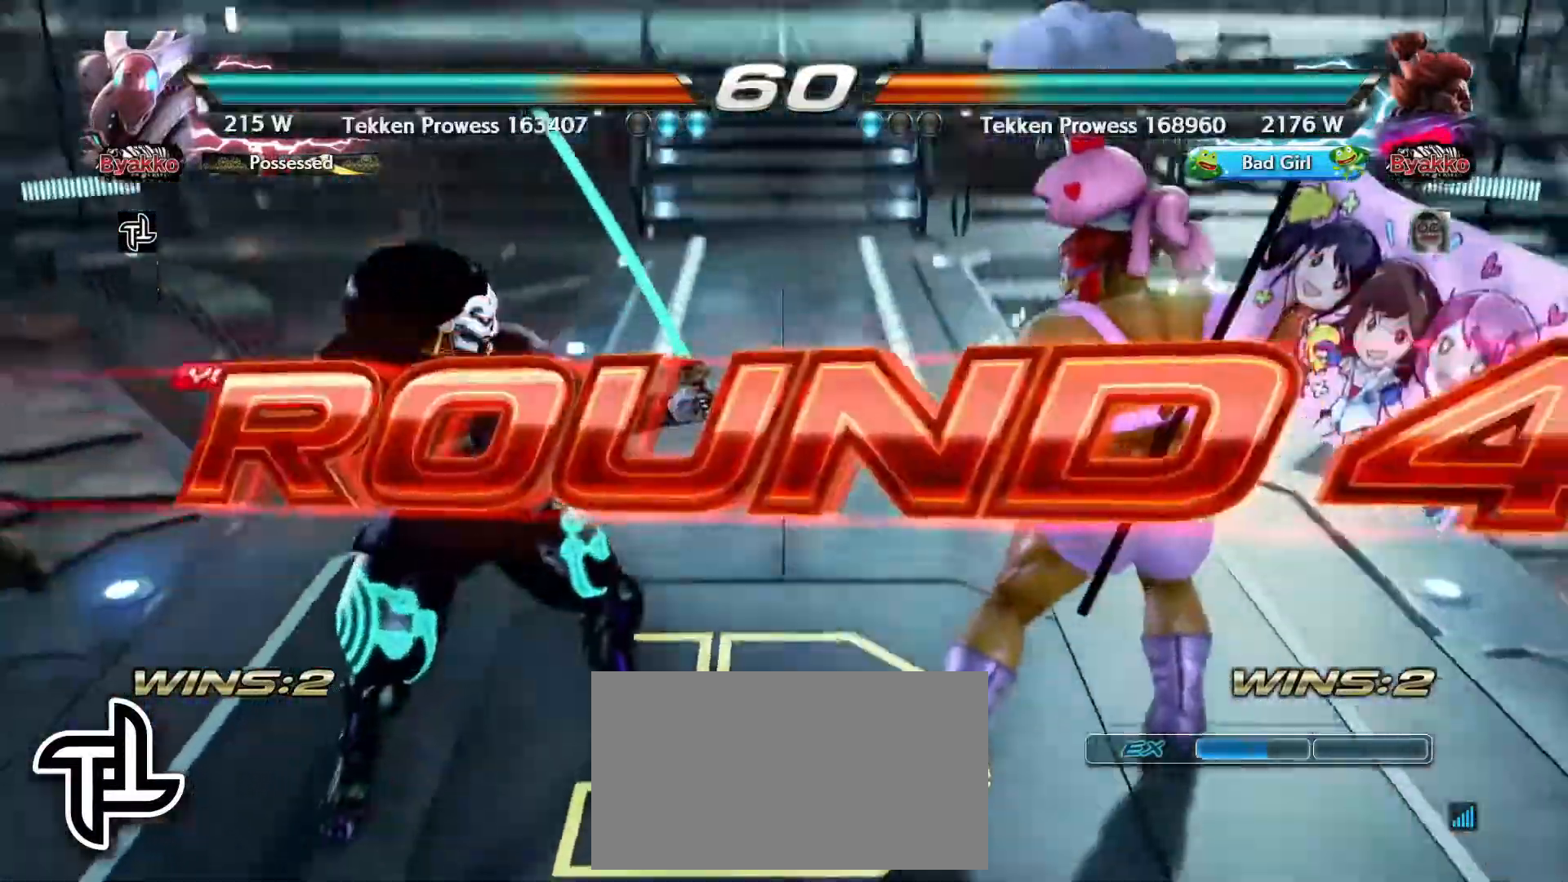
{"dt_ms": 500, "buttons": [], "left_stick": "center"}
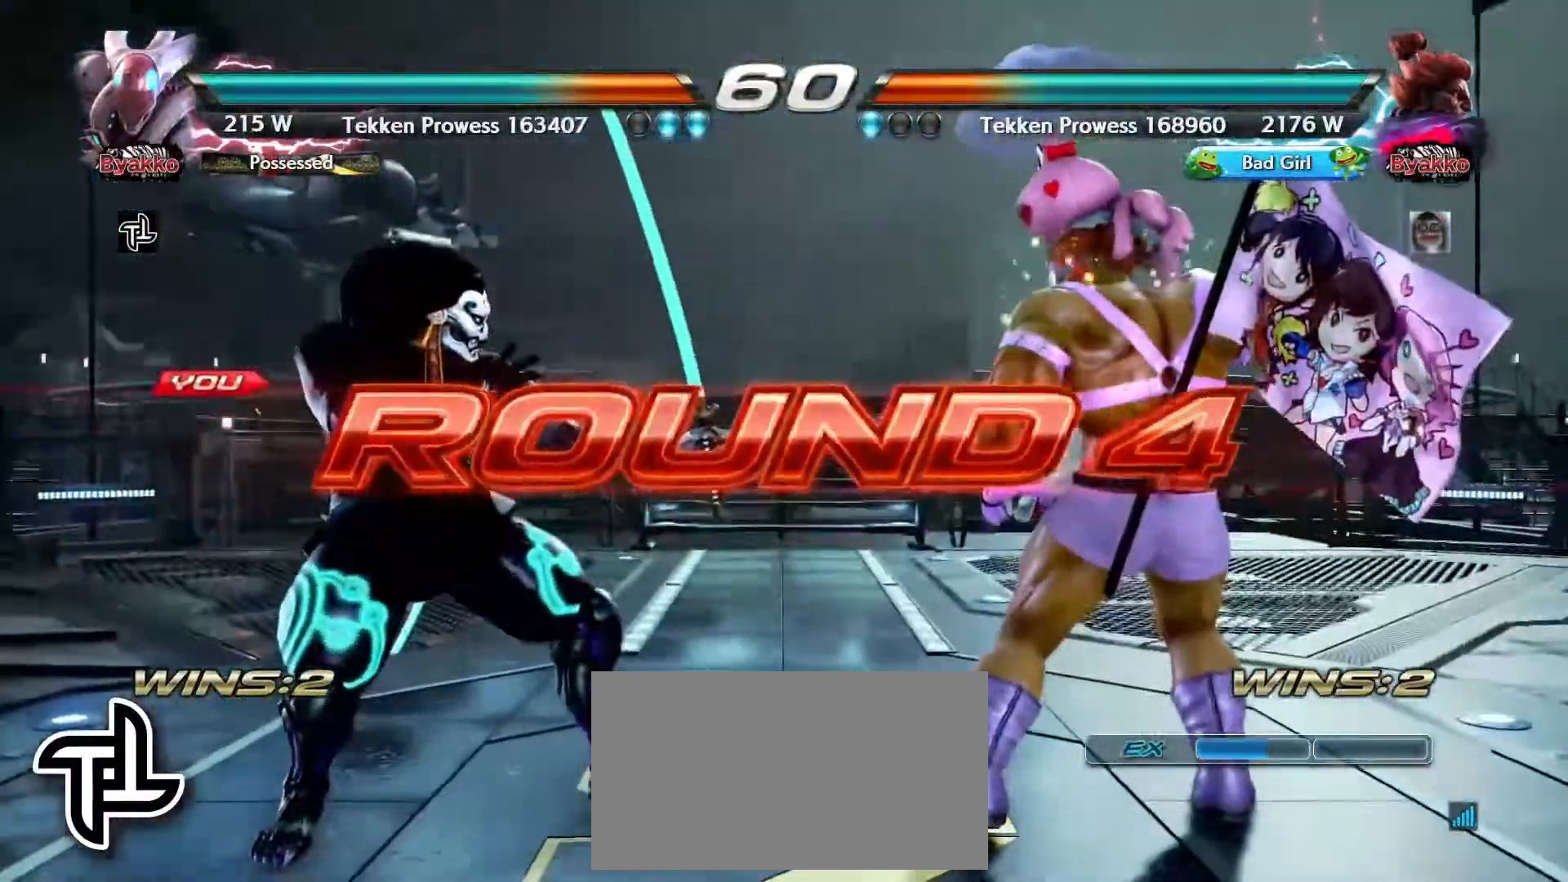
{"dt_ms": 500, "buttons": [], "left_stick": "center", "events": []}
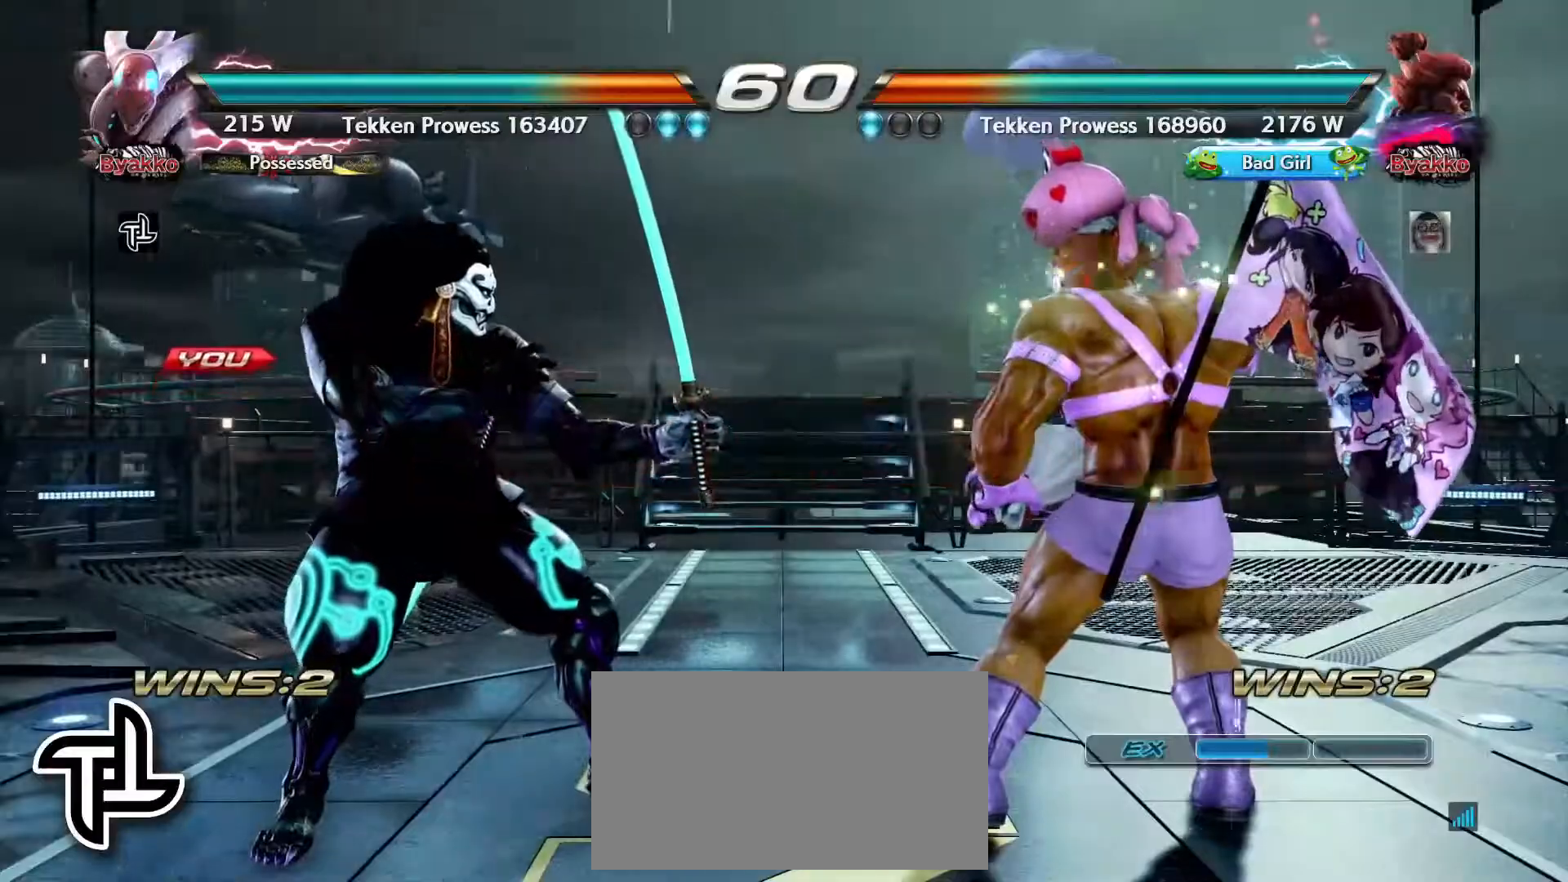
{"dt_ms": 500, "buttons": [], "left_stick": "center", "events": []}
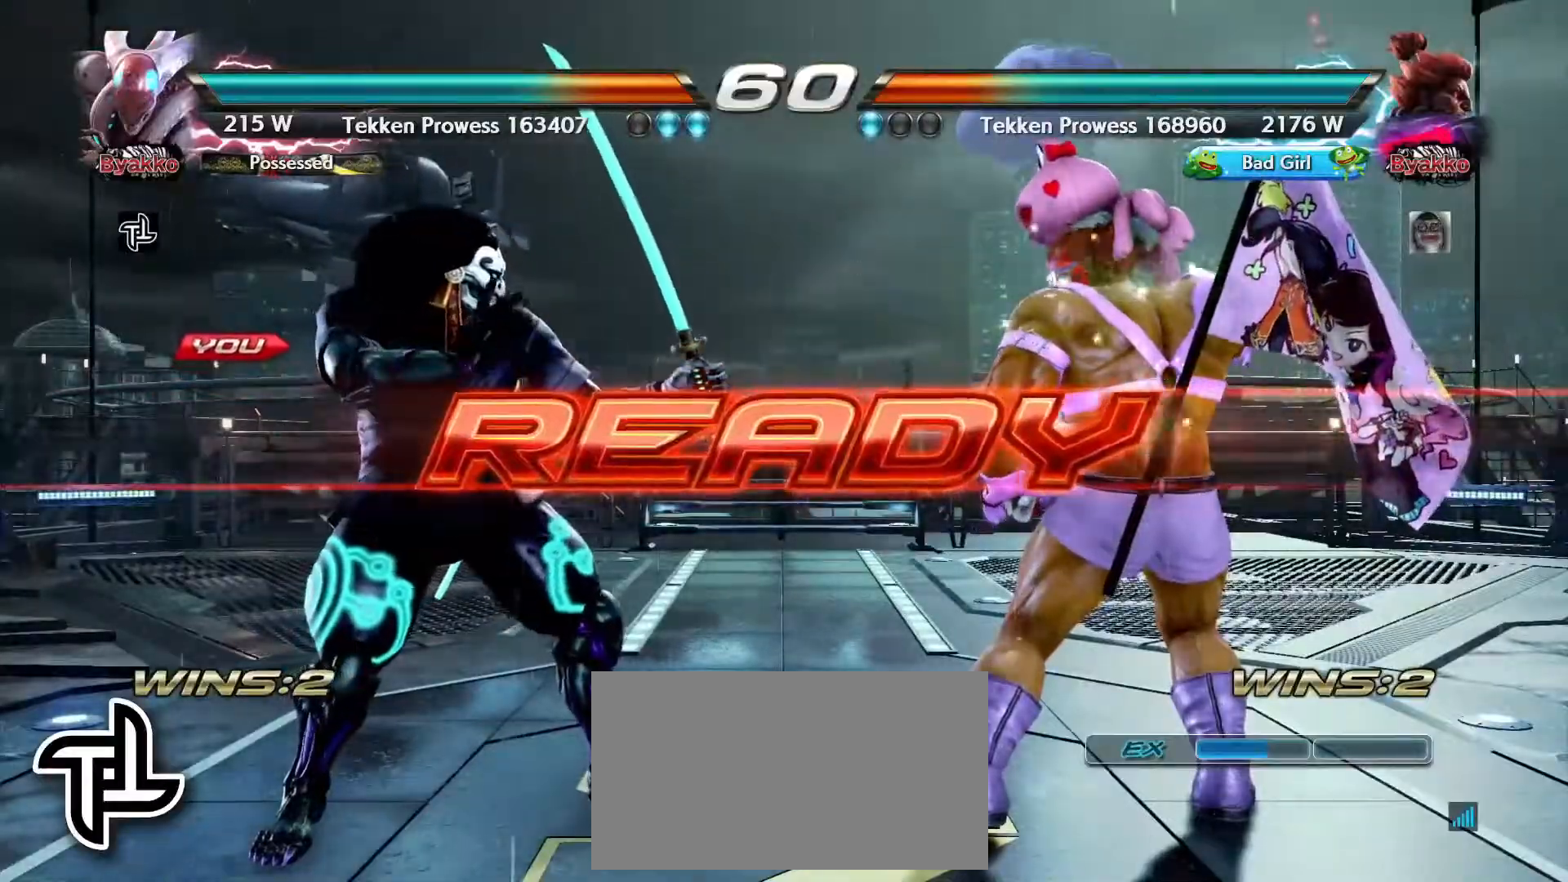
{"dt_ms": 500, "buttons": [], "left_stick": "center", "events": []}
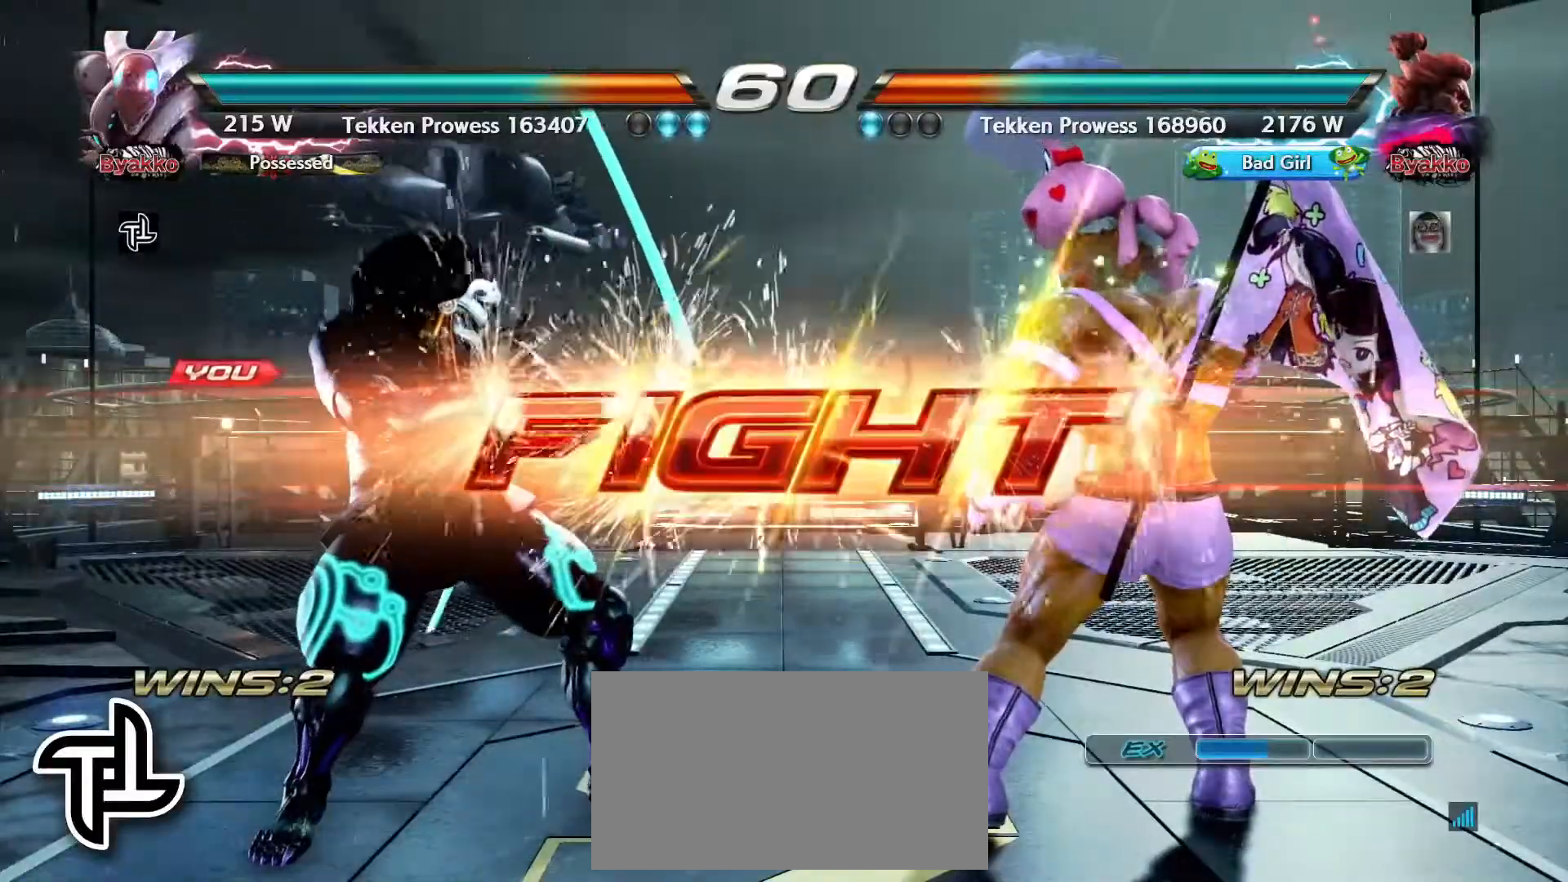
{"dt_ms": 500, "buttons": [], "left_stick": "left", "events": [[467, "left_stick", "left"]]}
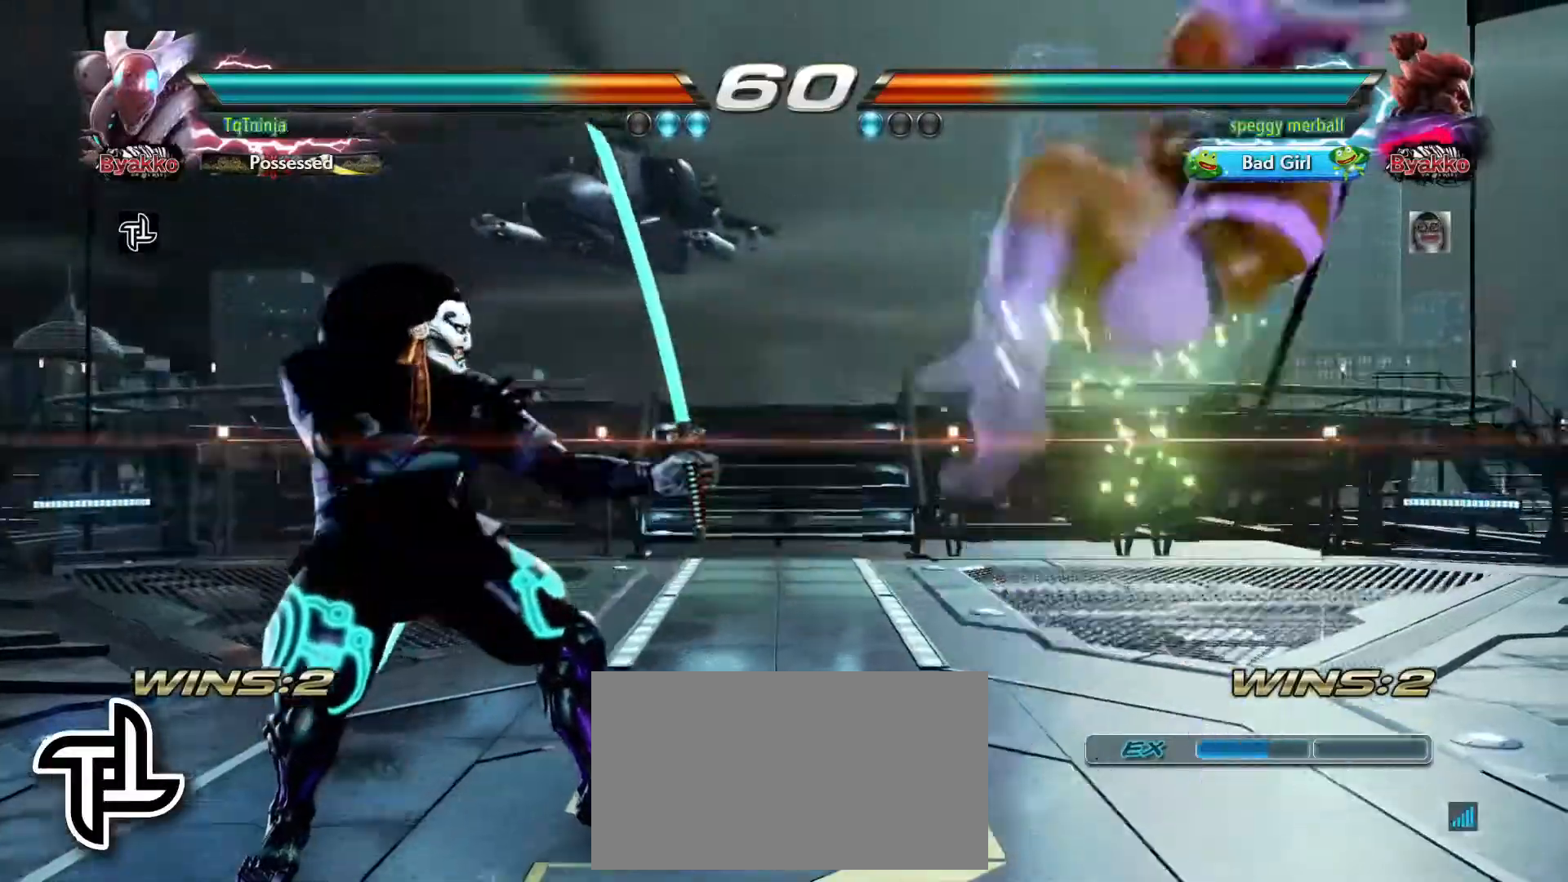
{"dt_ms": 1000, "buttons": [], "left_stick": "right"}
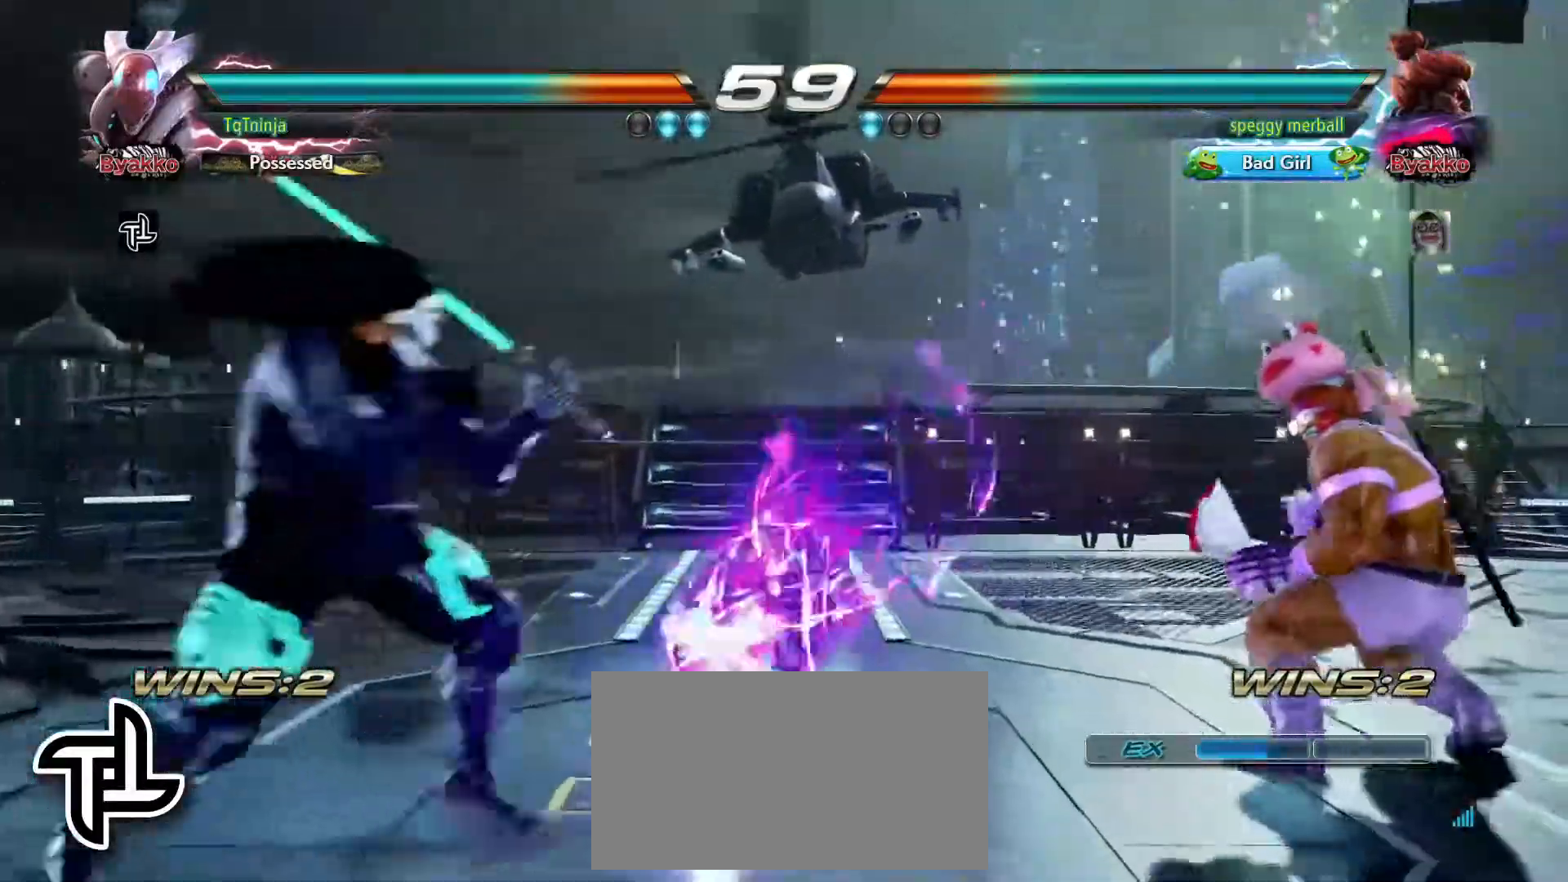
{"dt_ms": 1000, "buttons": [], "left_stick": "center"}
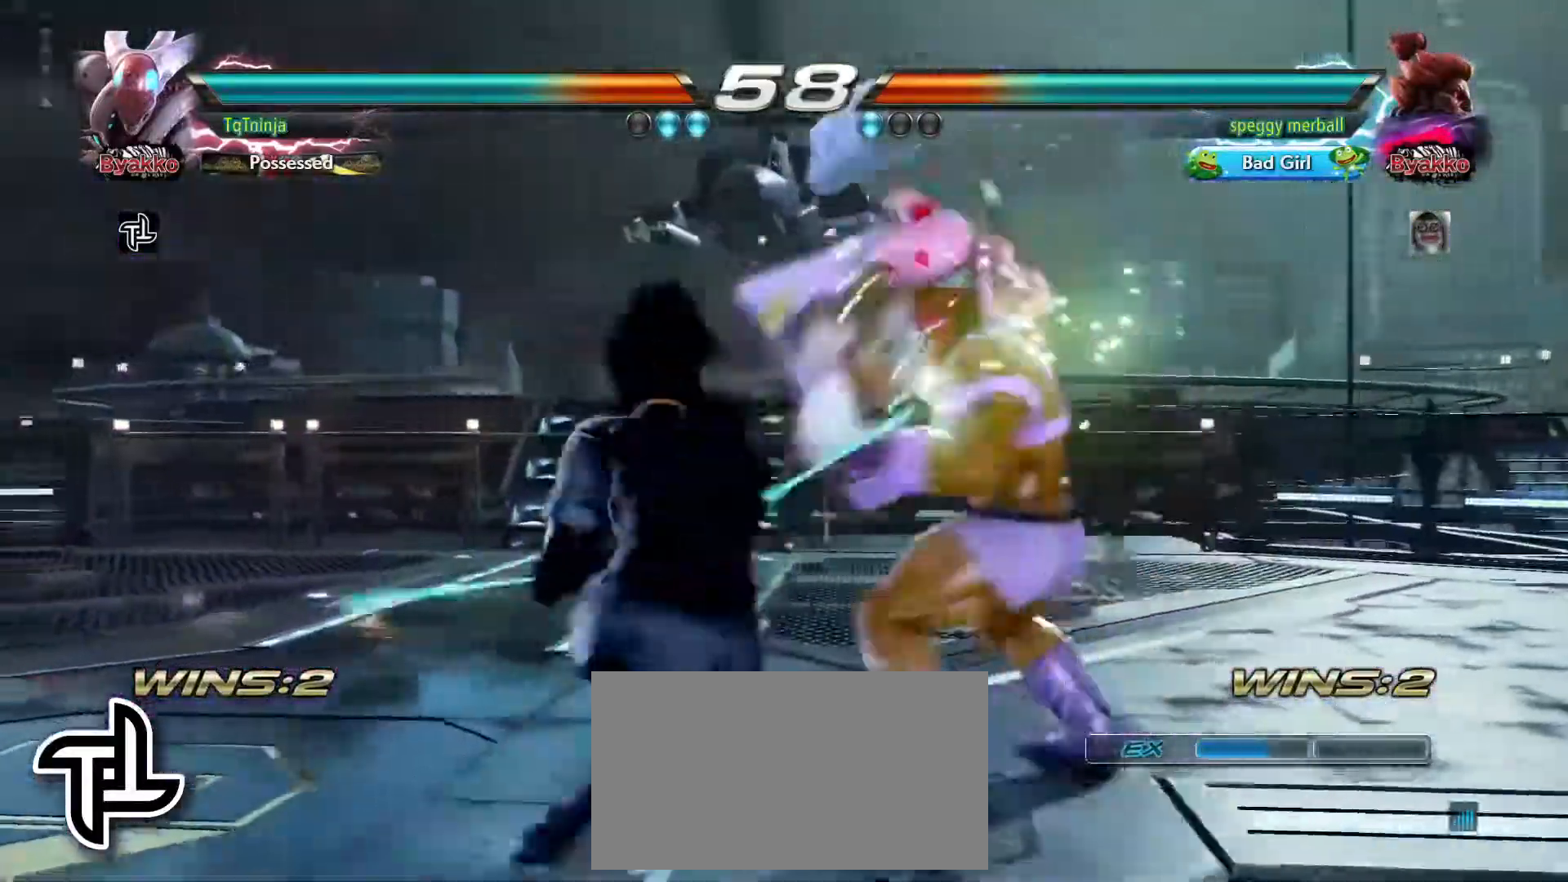
{"dt_ms": 1000, "buttons": [], "left_stick": "center"}
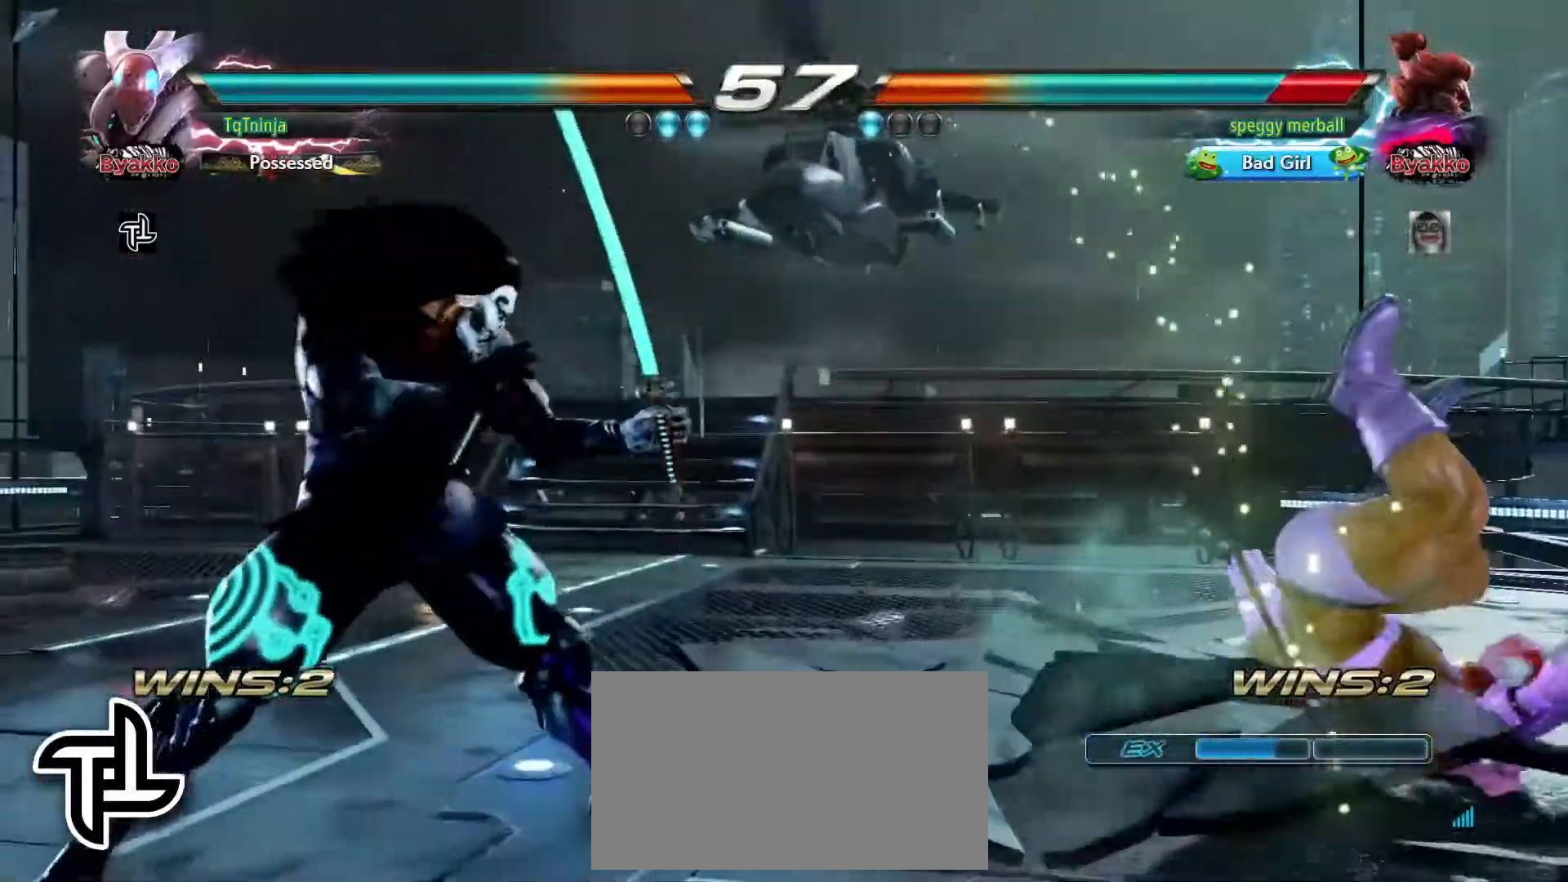
{"dt_ms": 500, "buttons": [], "left_stick": "center", "events": [[17, "left_stick", "down-right"], [50, "SQUARE", "down"], [117, "SQUARE", "up"], [167, "left_stick", "center"]]}
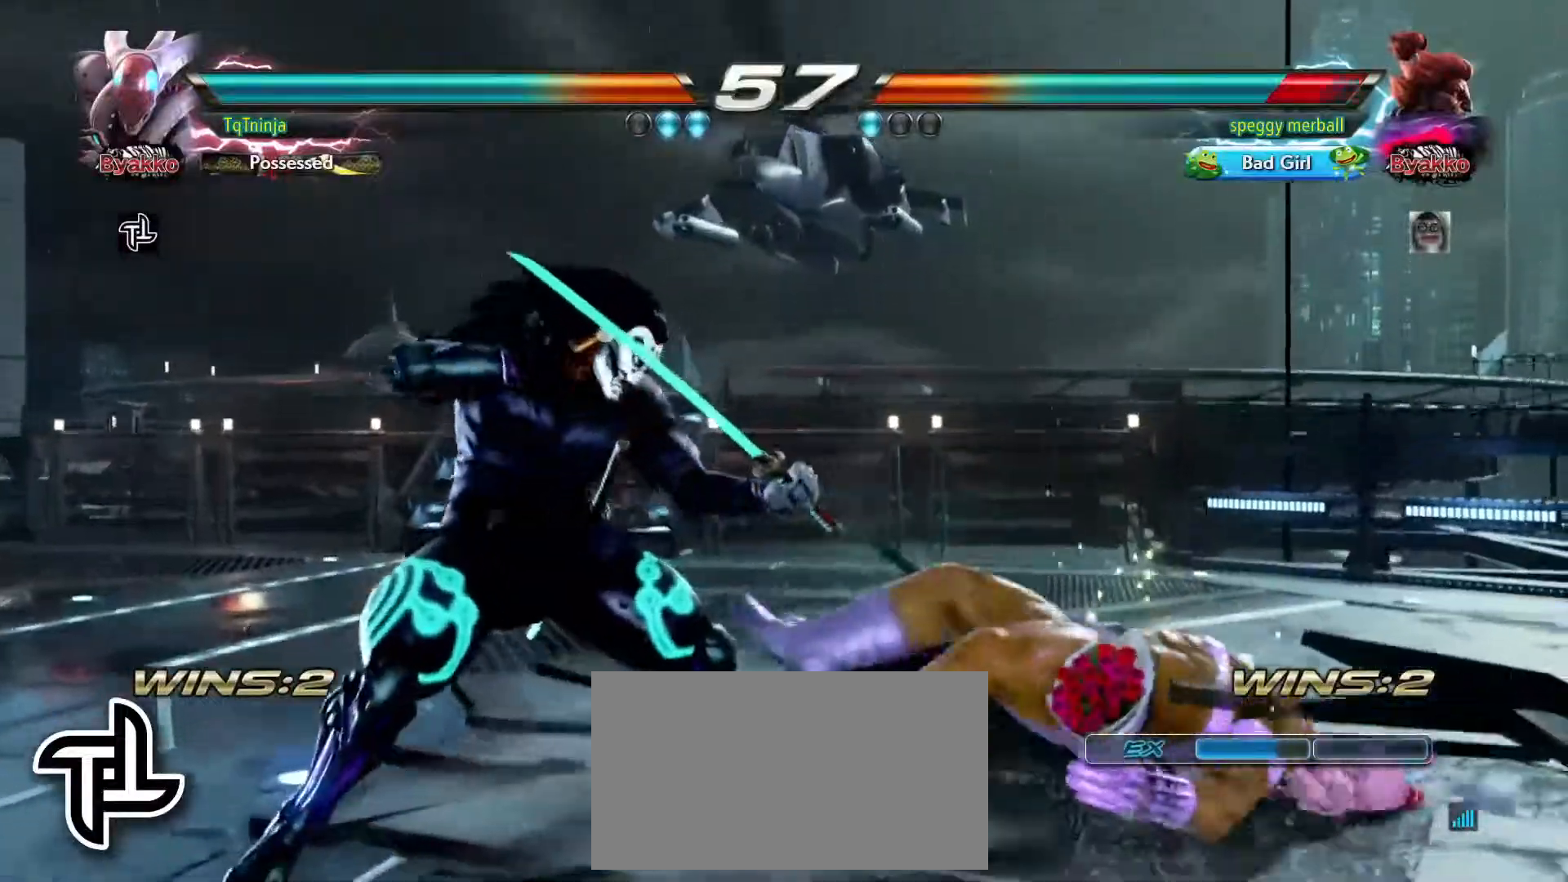
{"dt_ms": 500, "buttons": [], "left_stick": "left", "events": [[33, "left_stick", "left"], [167, "TRIANGLE", "down"], [217, "TRIANGLE", "up"], [317, "SQUARE", "down"], [317, "TRIANGLE", "down"], [400, "SQUARE", "up"], [400, "TRIANGLE", "up"]]}
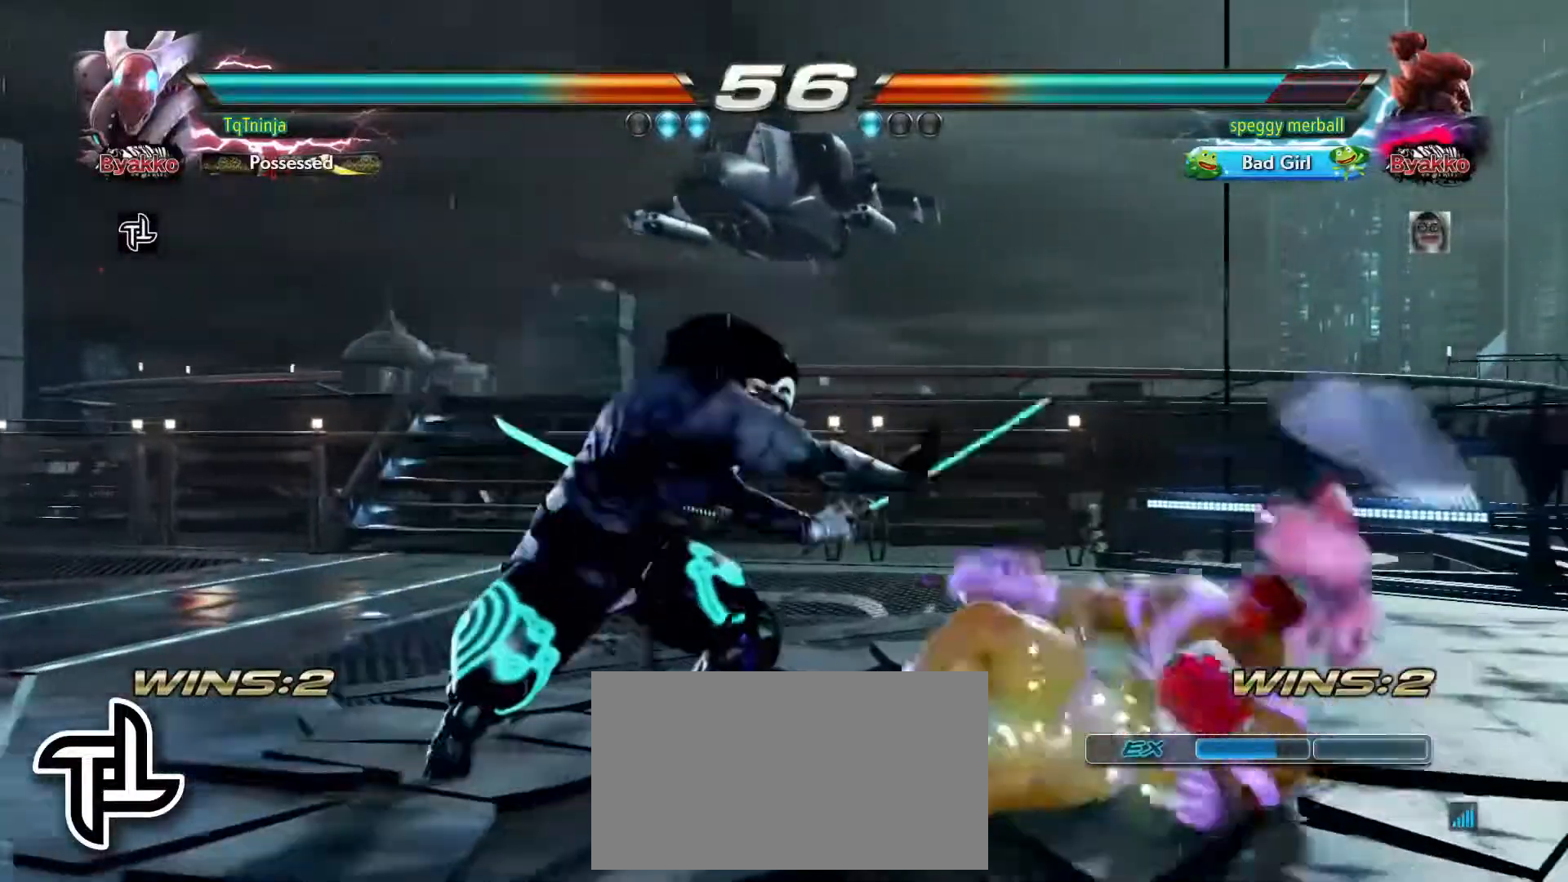
{"dt_ms": 500, "buttons": [], "left_stick": "left", "events": []}
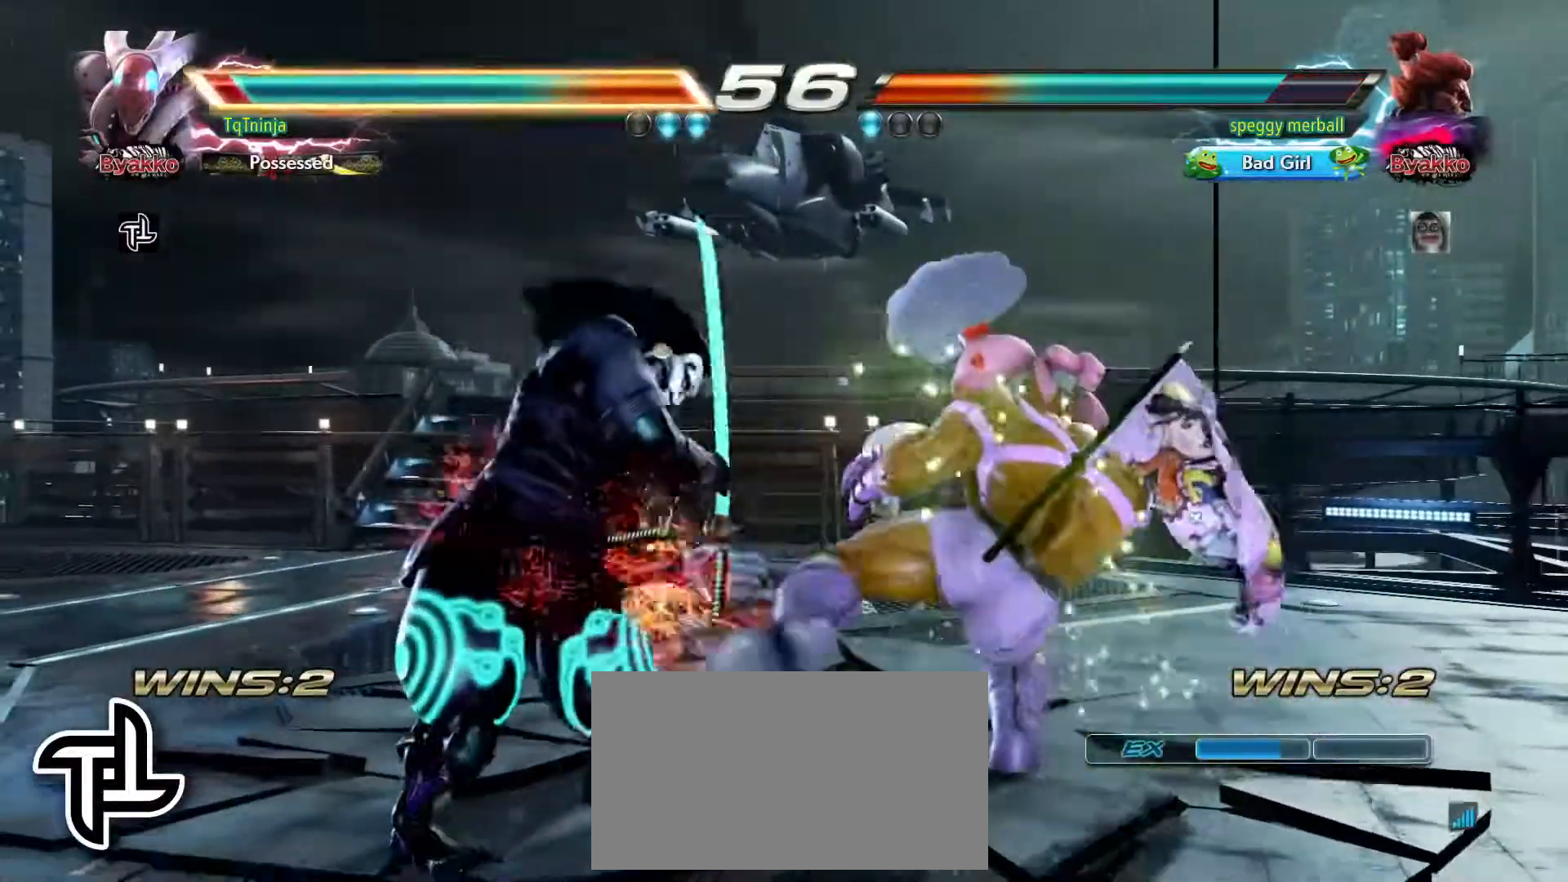
{"dt_ms": 500, "buttons": [], "left_stick": "center", "events": [[67, "left_stick", "center"], [283, "CIRCLE", "down"], [300, "SQUARE", "down"], [333, "CIRCLE", "up"], [350, "SQUARE", "up"]]}
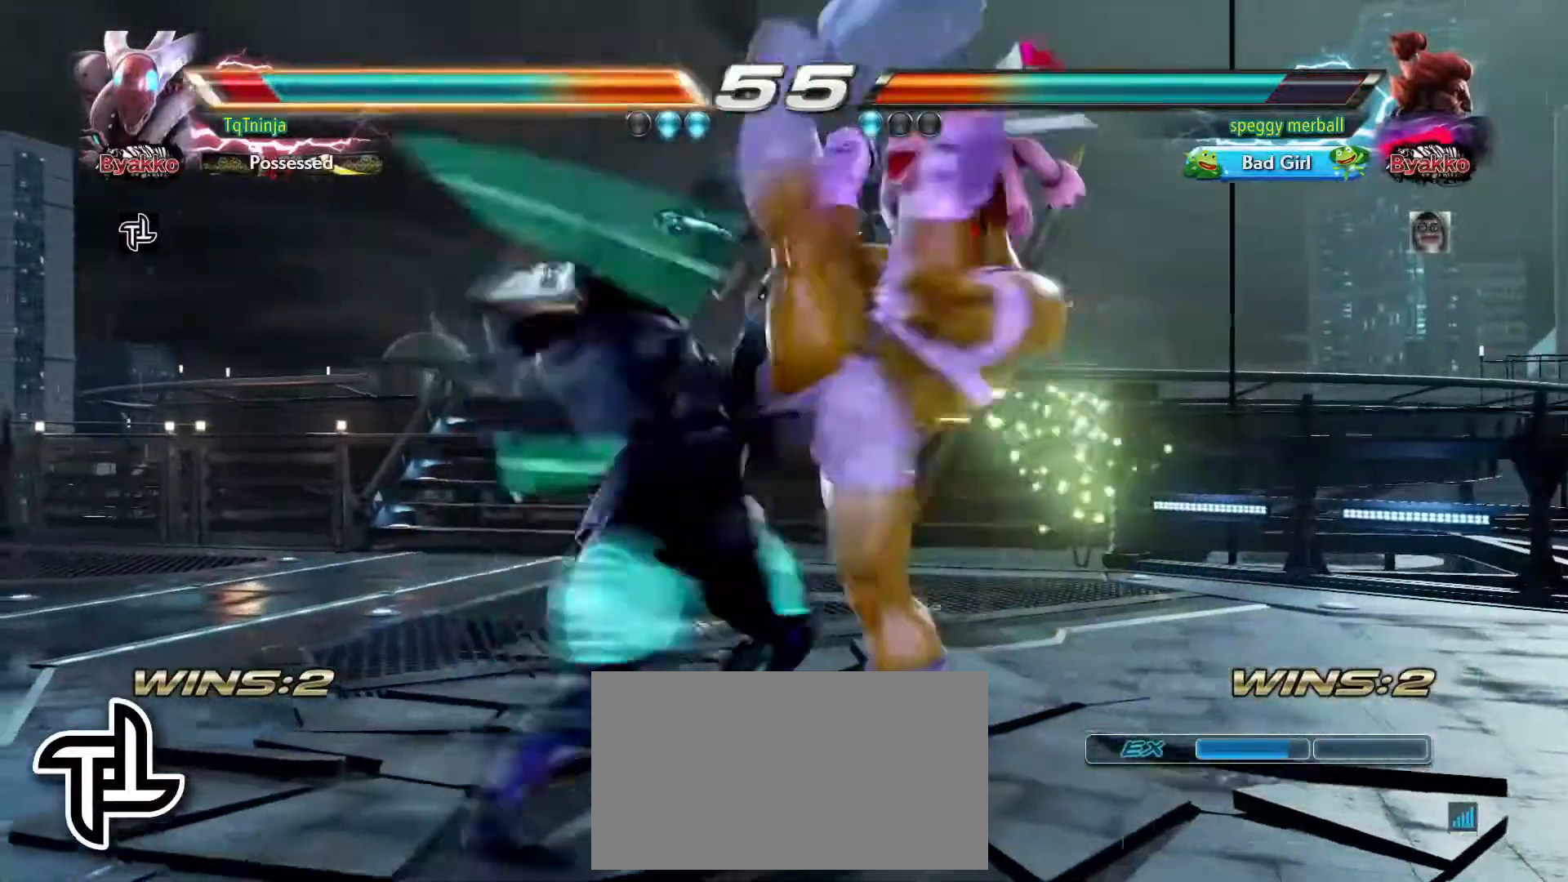
{"dt_ms": 500, "buttons": [], "left_stick": "left", "events": [[283, "left_stick", "left"]]}
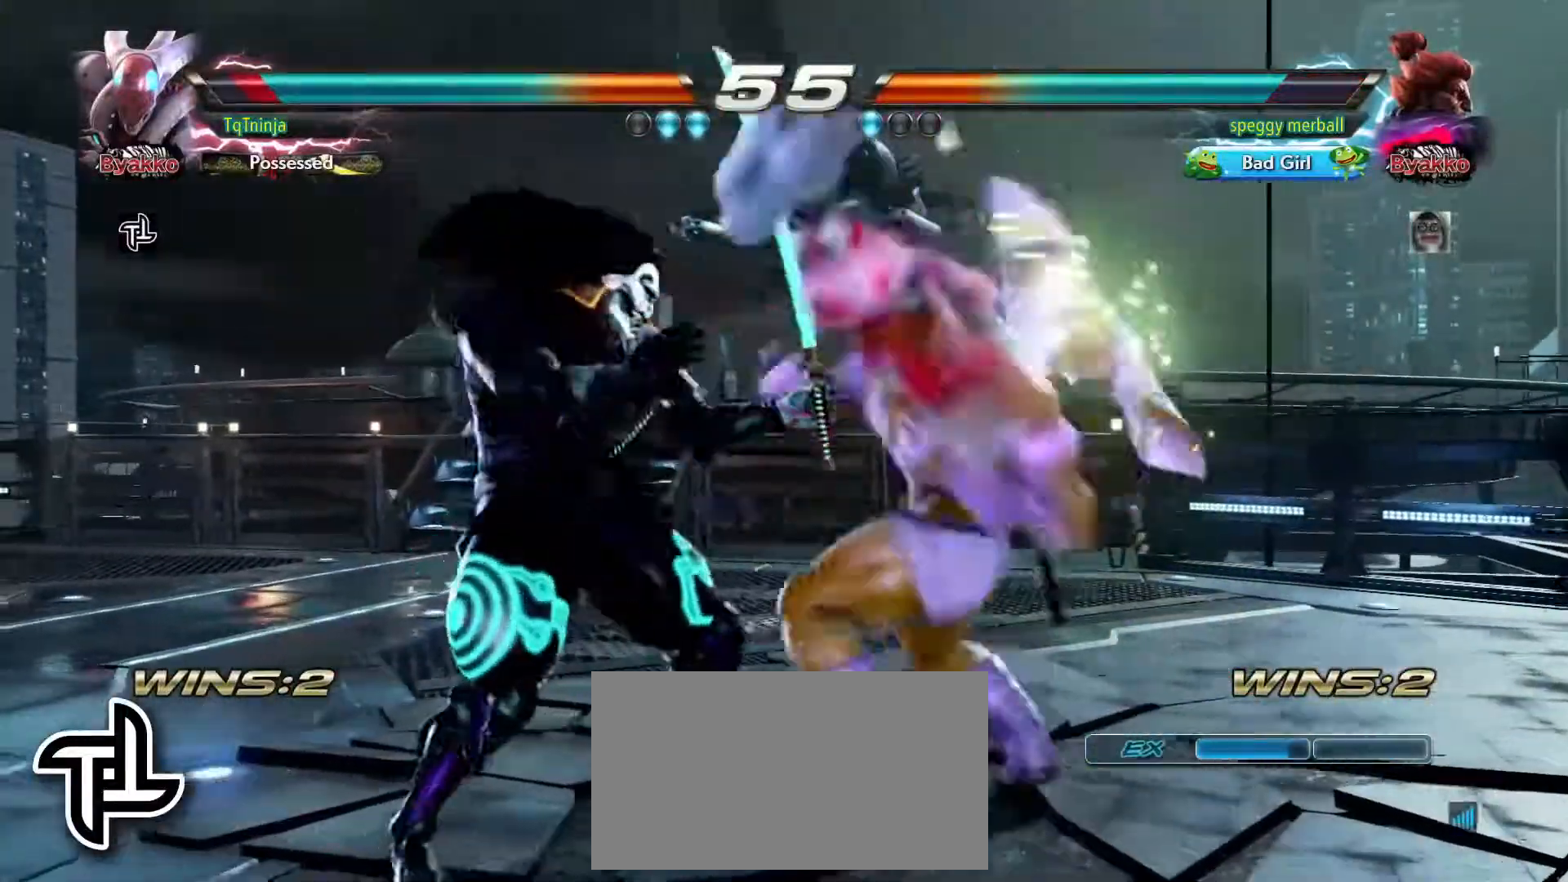
{"dt_ms": 500, "buttons": [], "left_stick": "left", "events": [[50, "left_stick", "center"], [133, "left_stick", "left"]]}
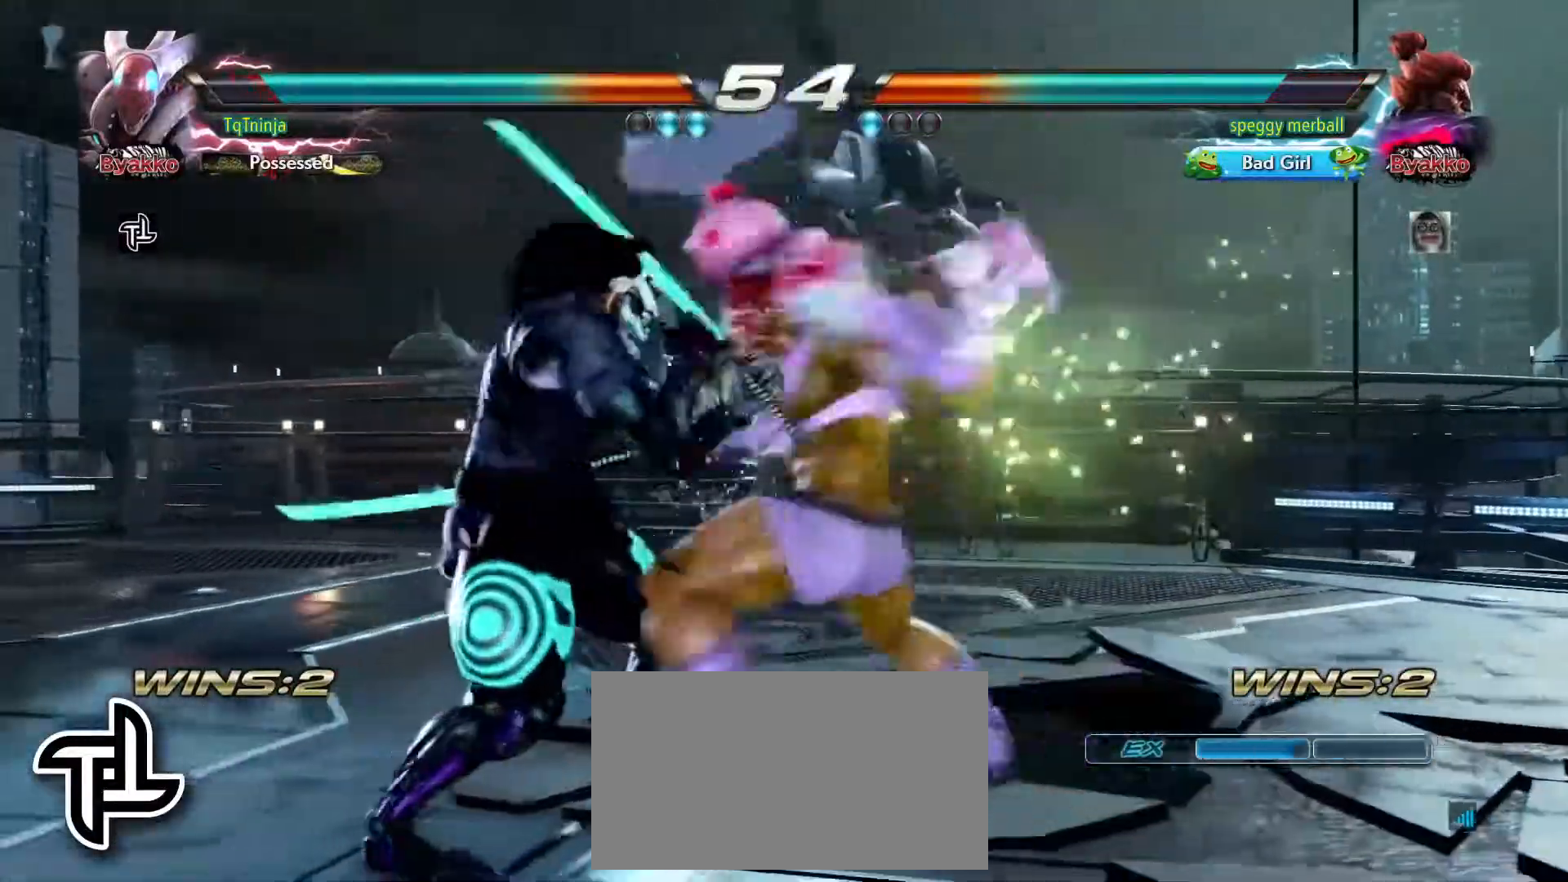
{"dt_ms": 500, "buttons": ["CROSS"], "left_stick": "up-right"}
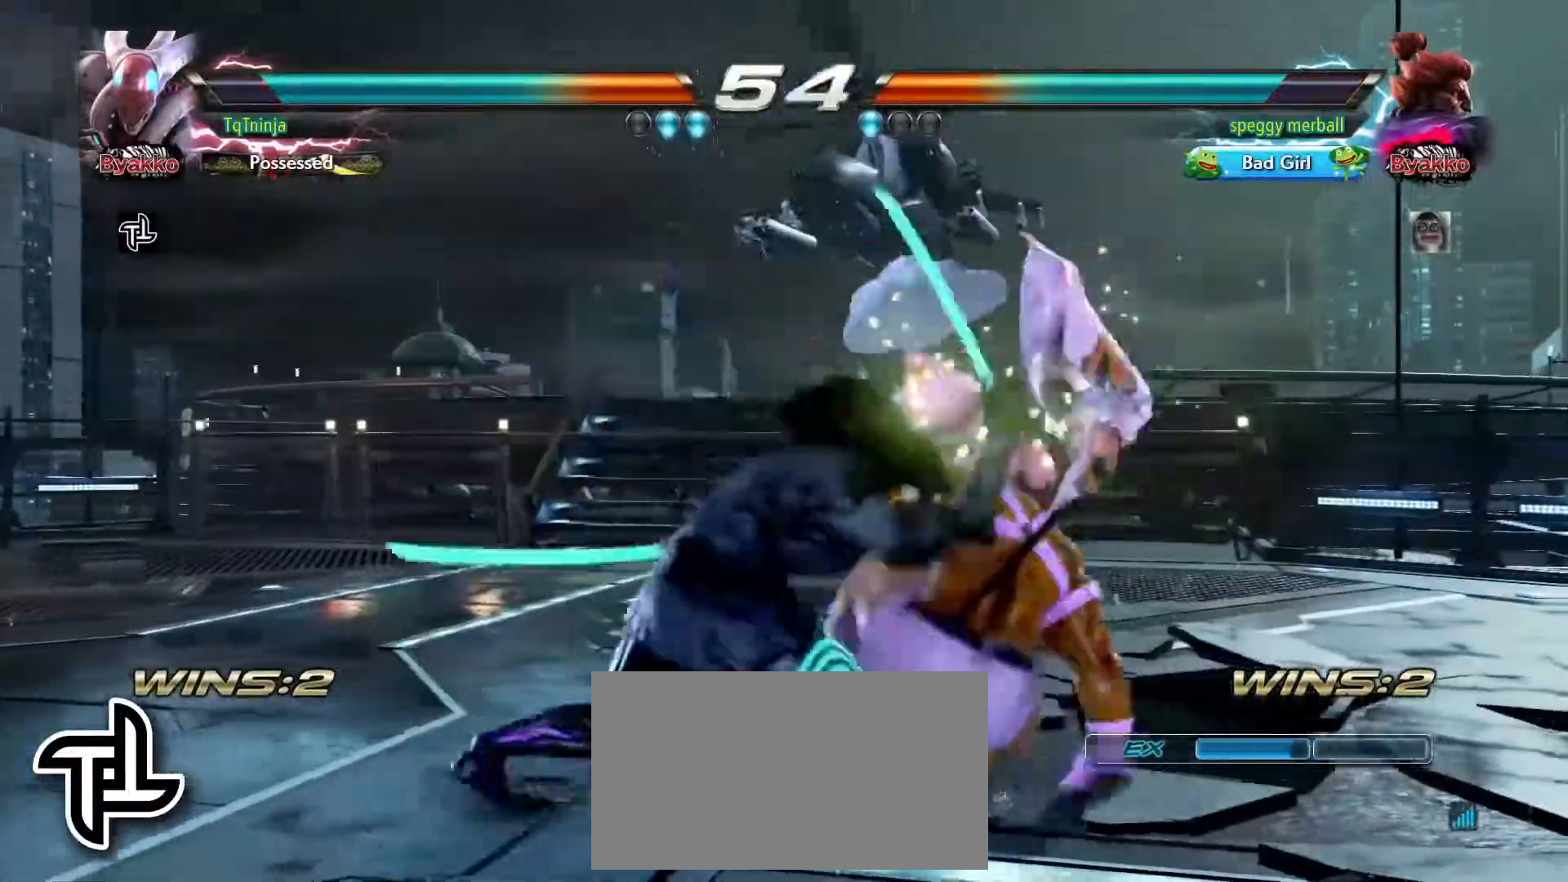
{"dt_ms": 500, "buttons": [], "left_stick": "right", "events": [[67, "CROSS", "up"], [83, "left_stick", "center"], [500, "left_stick", "right"]]}
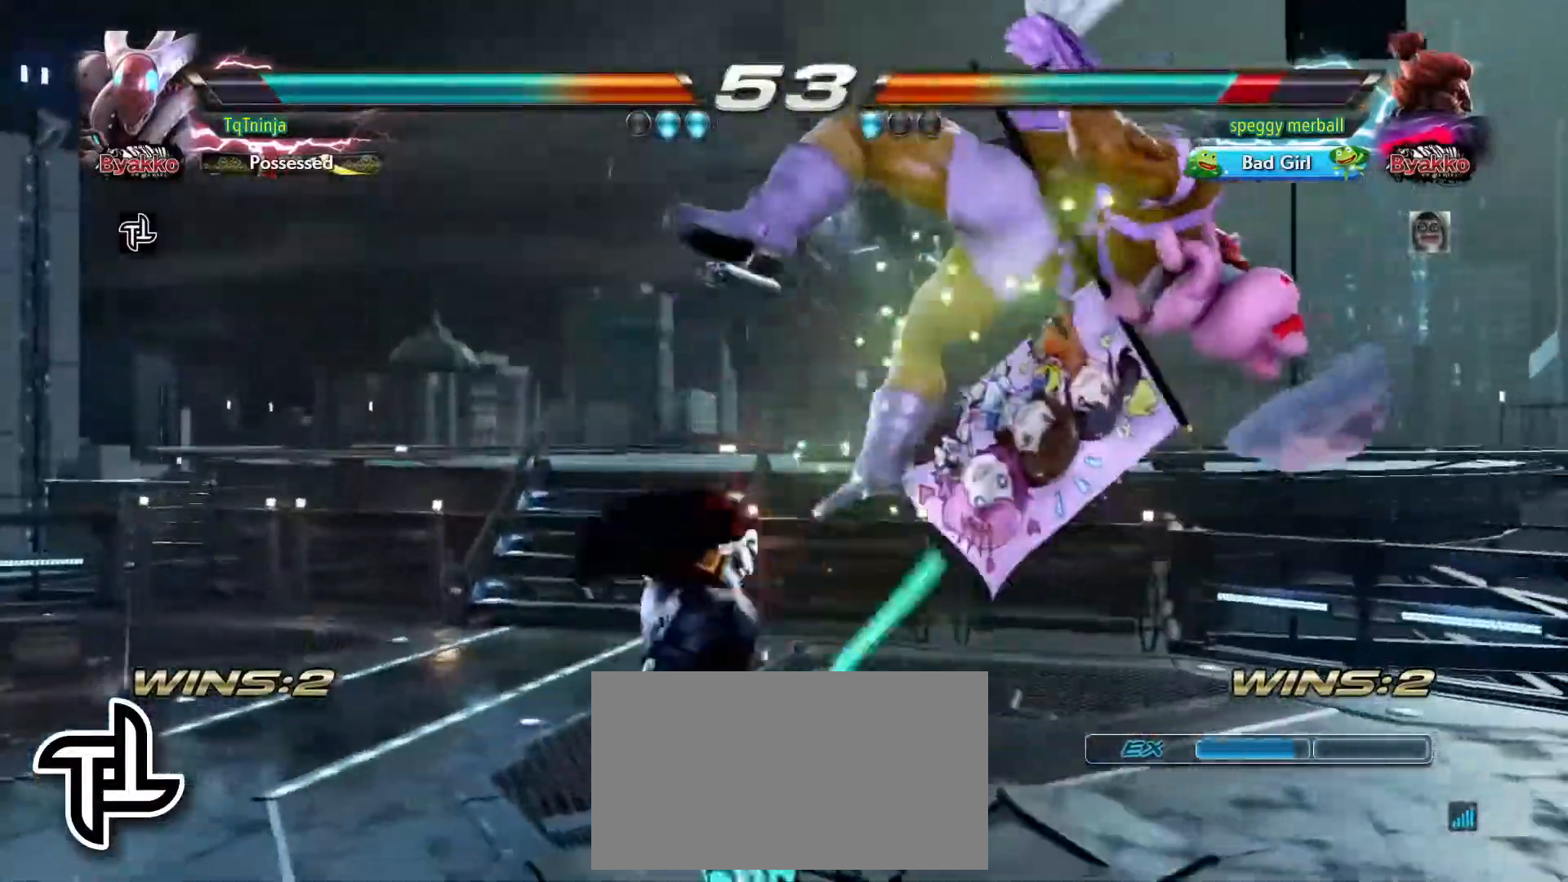
{"dt_ms": 500, "buttons": [], "left_stick": "center", "events": [[33, "CROSS", "down"], [117, "CROSS", "up"], [183, "left_stick", "center"]]}
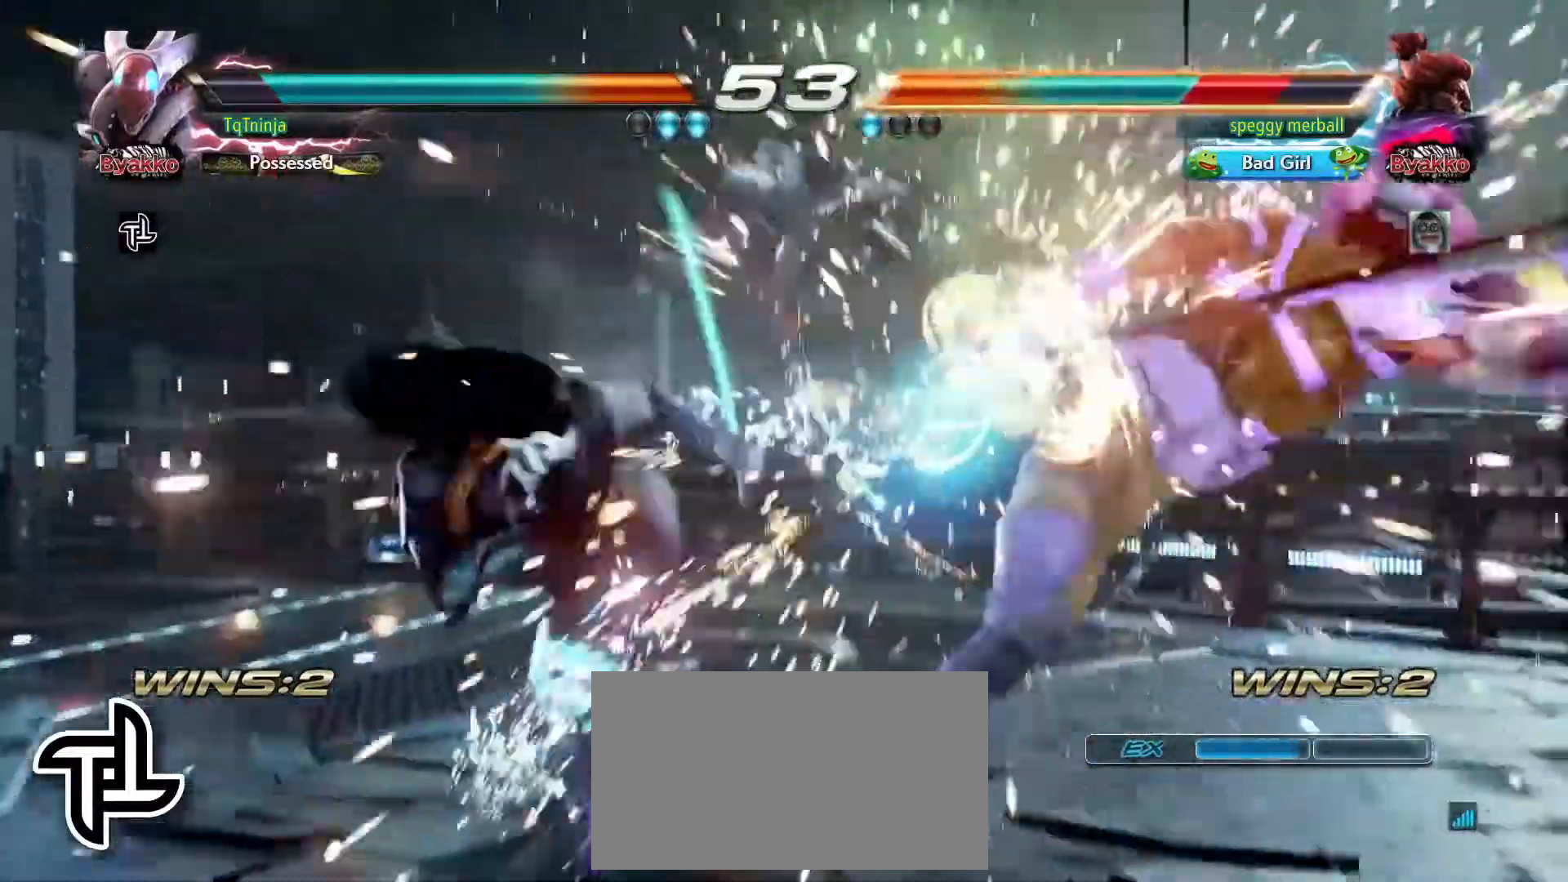
{"dt_ms": 500, "buttons": [], "left_stick": "right", "events": [[333, "left_stick", "right"], [400, "left_stick", "center"], [450, "left_stick", "right"]]}
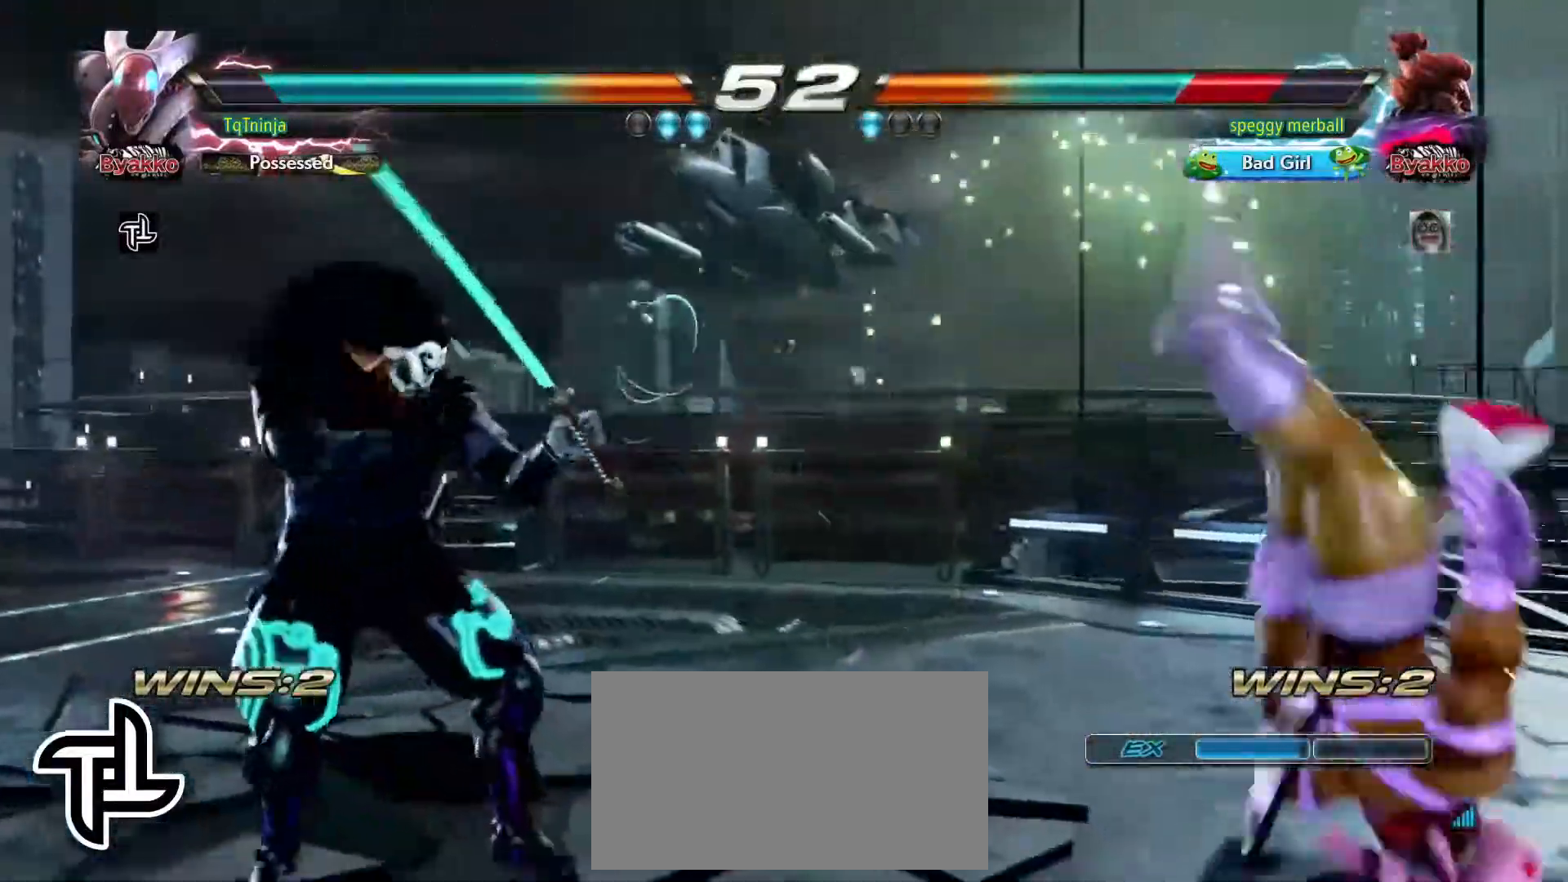
{"dt_ms": 500, "buttons": [], "left_stick": "center", "events": [[50, "left_stick", "center"], [167, "left_stick", "down-right"], [183, "SQUARE", "down"], [250, "SQUARE", "up"], [267, "left_stick", "center"]]}
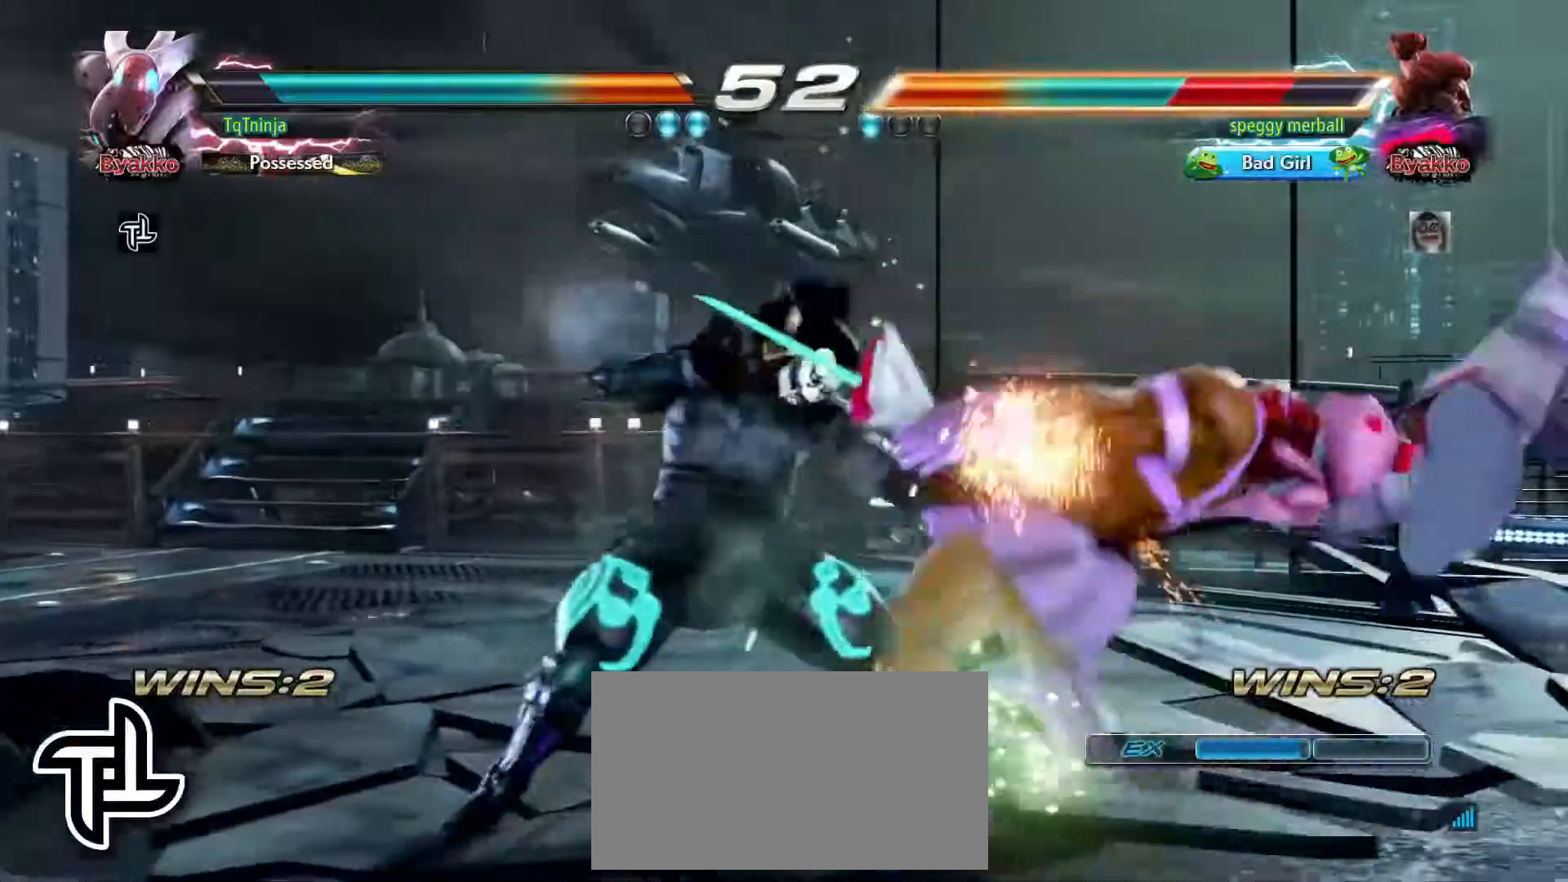
{"dt_ms": 500, "buttons": ["SQUARE"], "left_stick": "center", "events": [[167, "left_stick", "left"], [267, "TRIANGLE", "down"], [350, "TRIANGLE", "up"], [433, "left_stick", "center"], [450, "SQUARE", "down"]]}
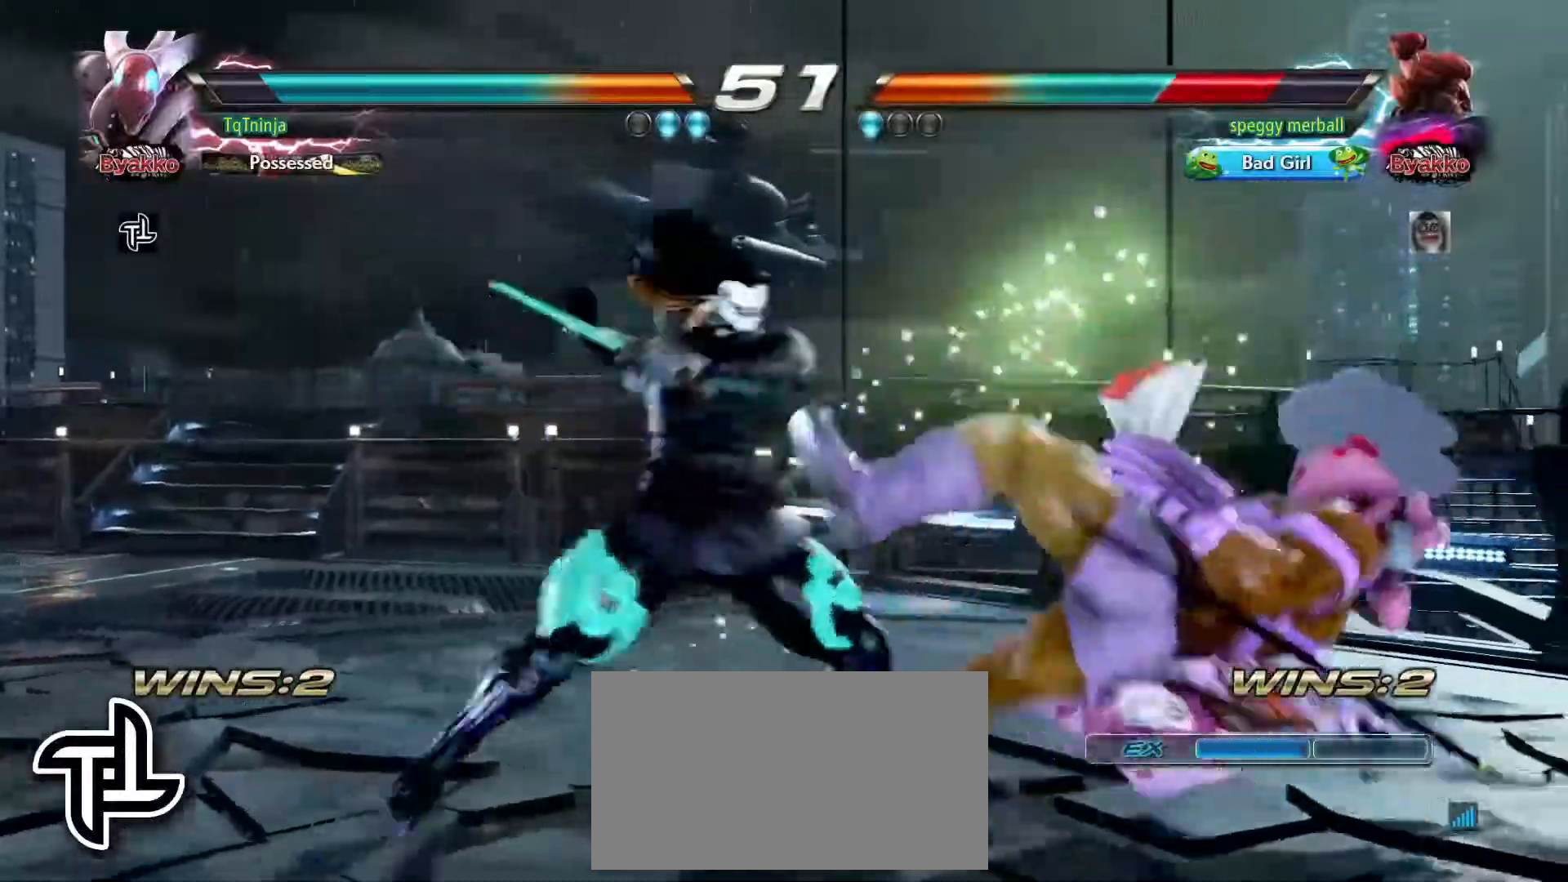
{"dt_ms": 500, "buttons": [], "left_stick": "center", "events": [[33, "SQUARE", "up"], [267, "SQUARE", "down"], [267, "TRIANGLE", "down"], [333, "SQUARE", "up"], [333, "TRIANGLE", "up"]]}
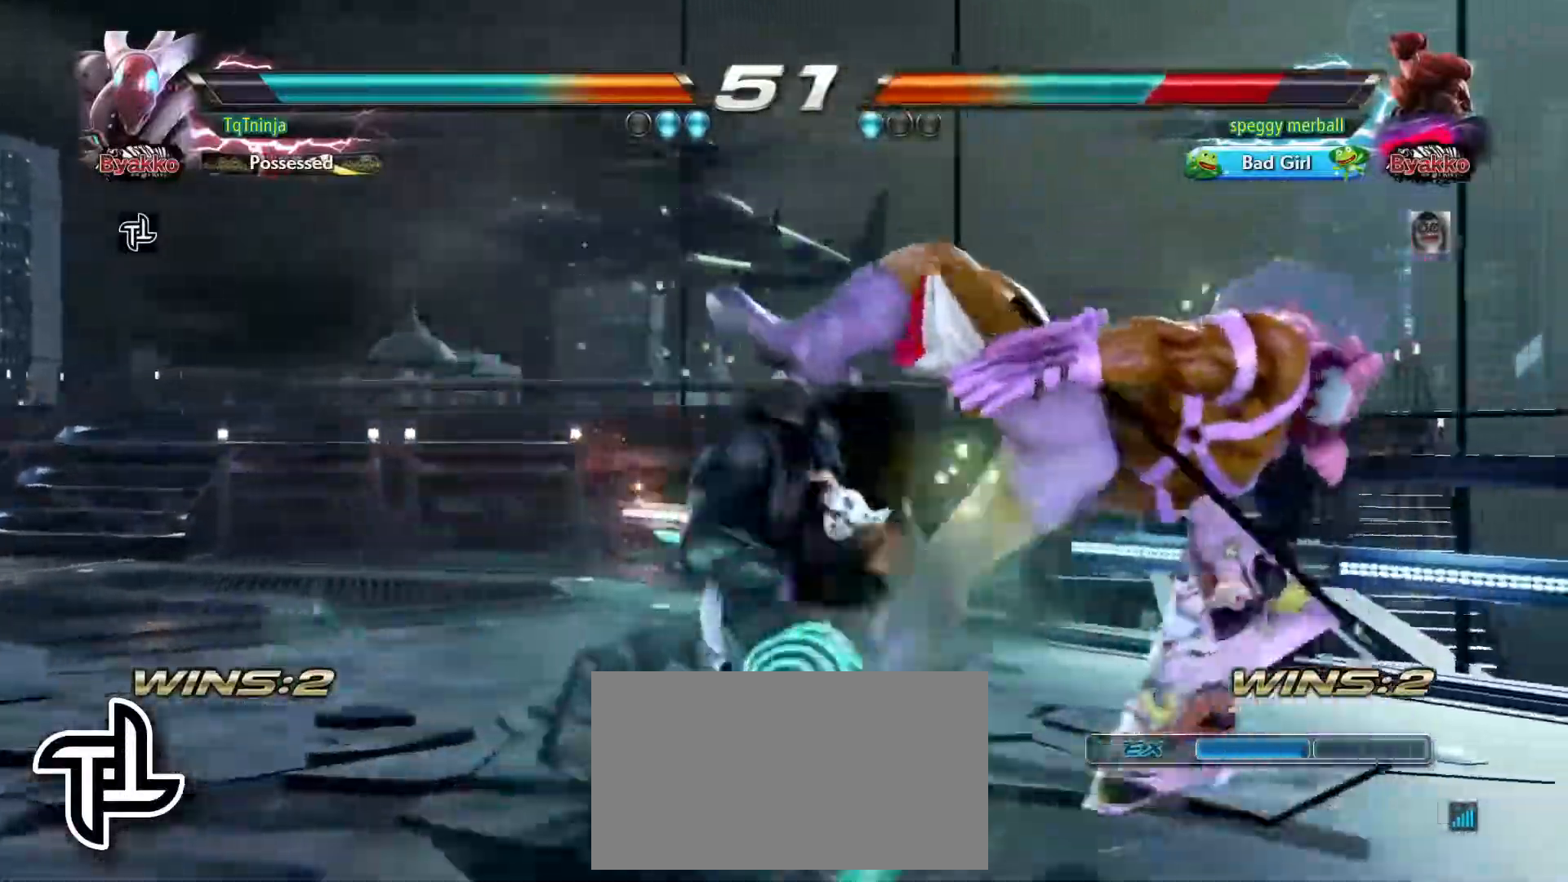
{"dt_ms": 500, "buttons": [], "left_stick": "right", "events": [[350, "left_stick", "right"]]}
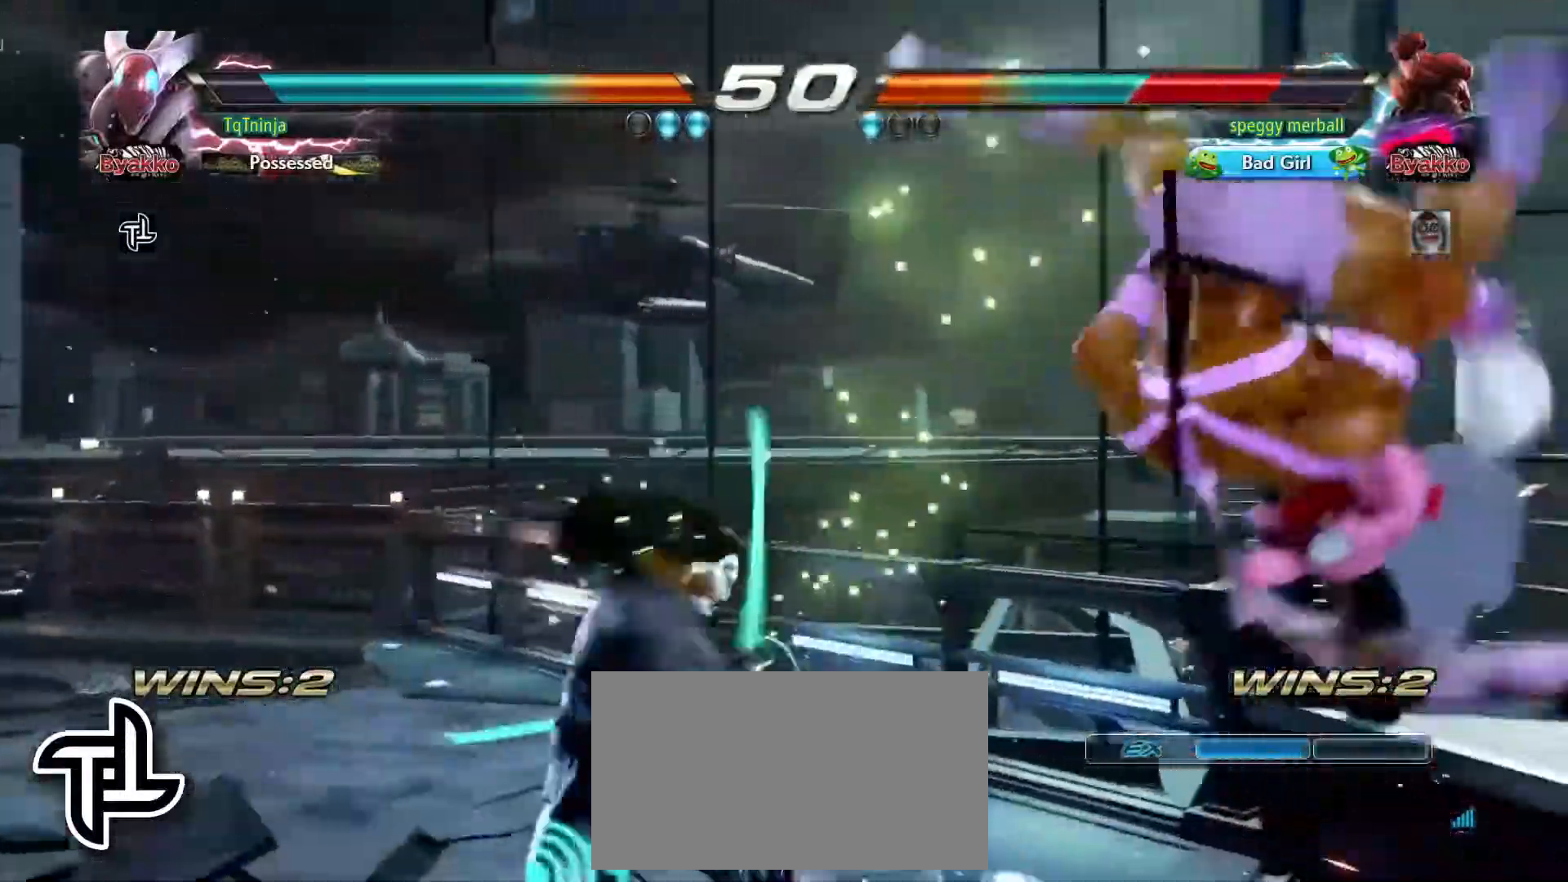
{"dt_ms": 500, "buttons": [], "left_stick": "center", "events": [[117, "TRIANGLE", "down"], [183, "TRIANGLE", "up"], [183, "left_stick", "center"]]}
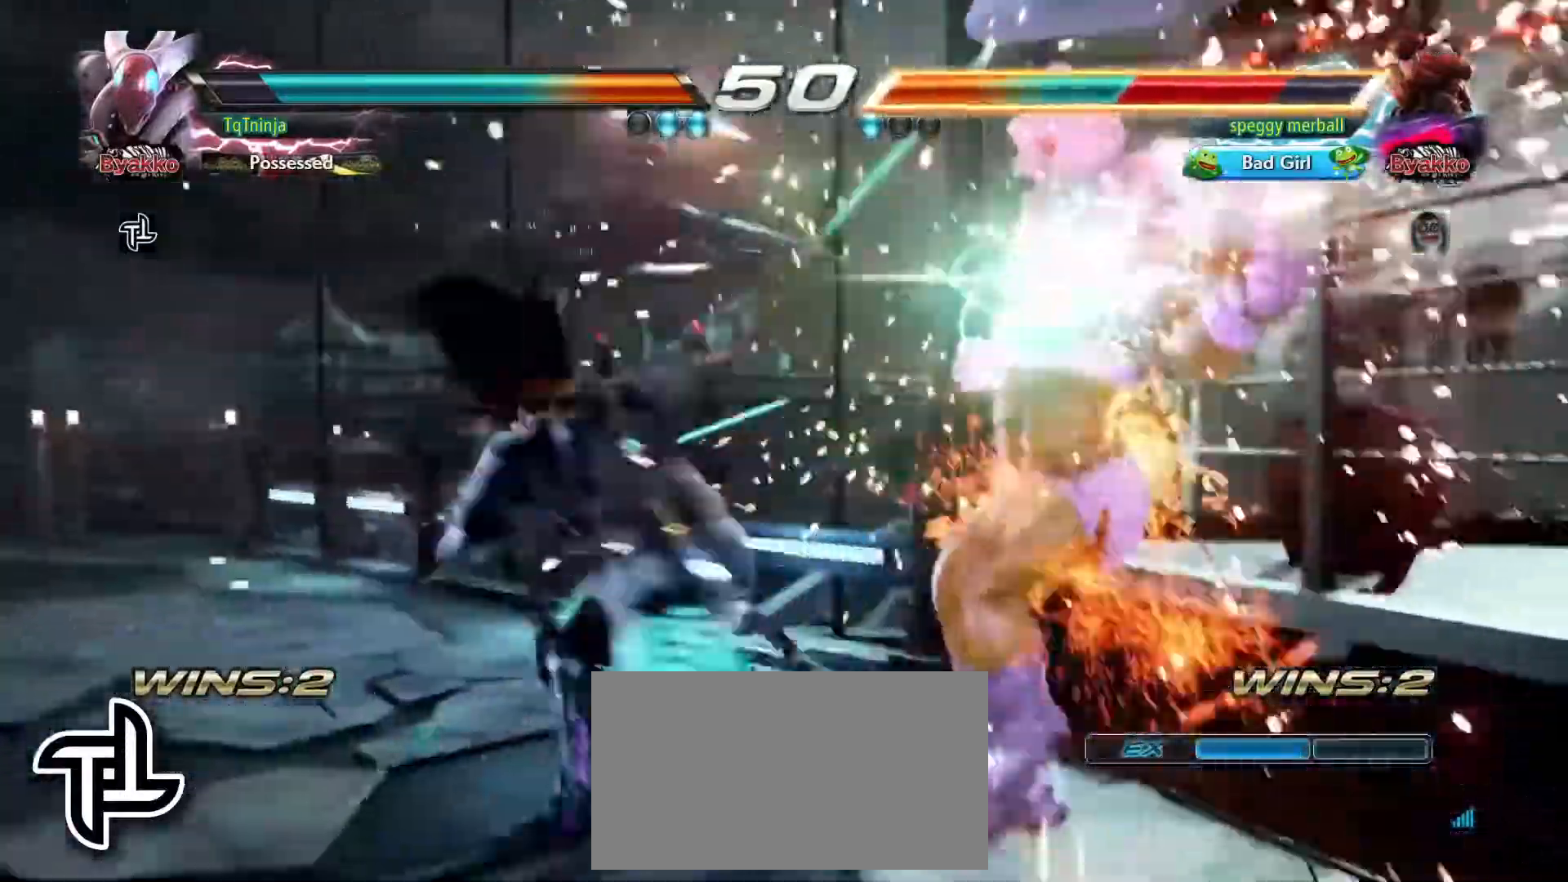
{"dt_ms": 500, "buttons": [], "left_stick": "center"}
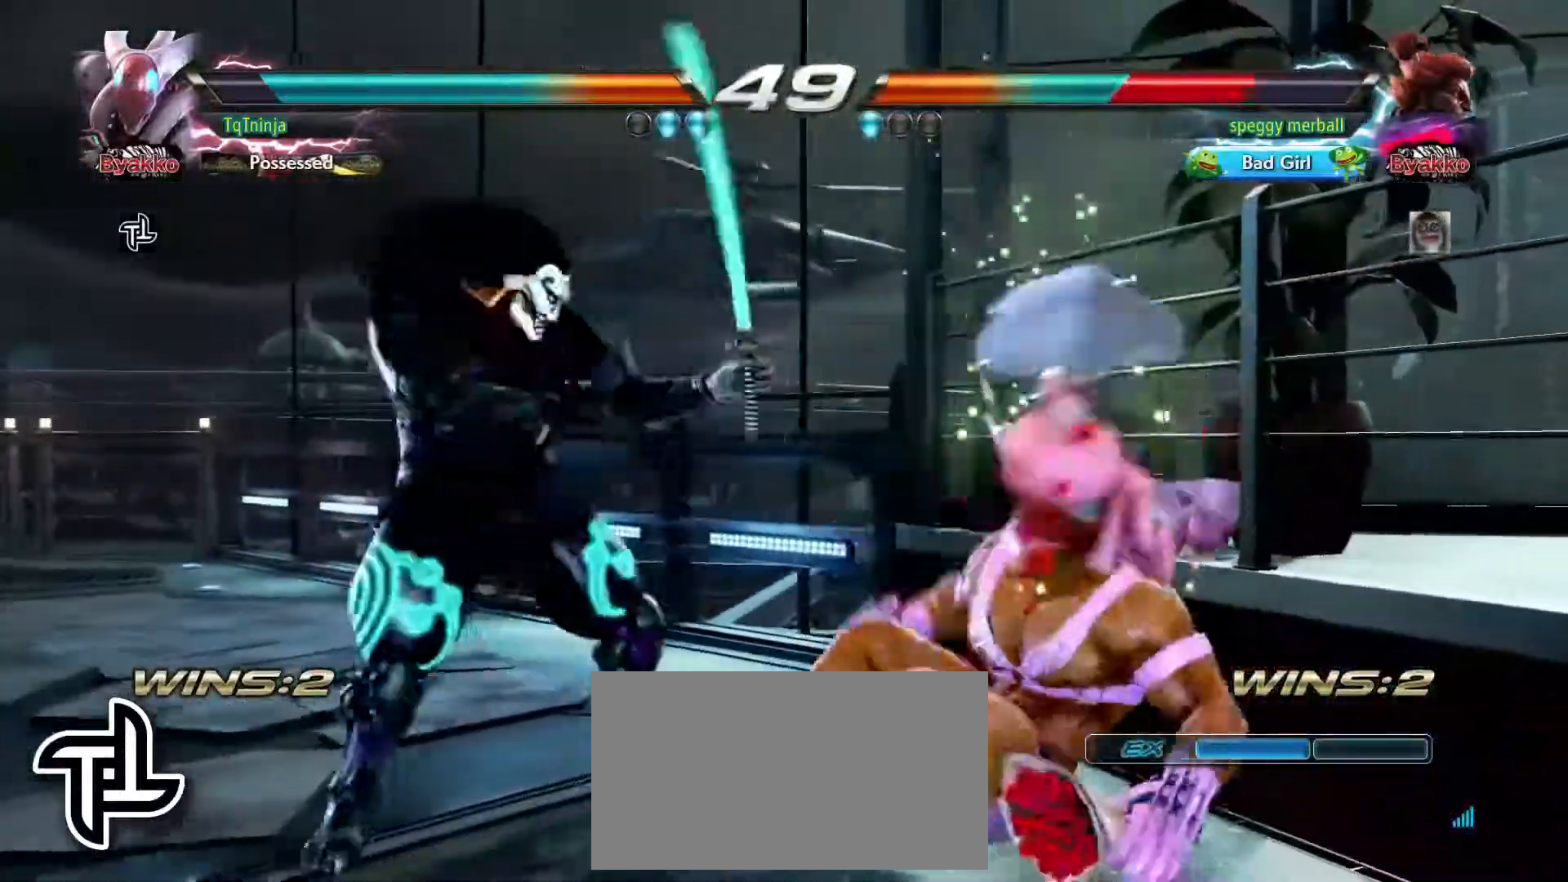
{"dt_ms": 1000, "buttons": [], "left_stick": "left"}
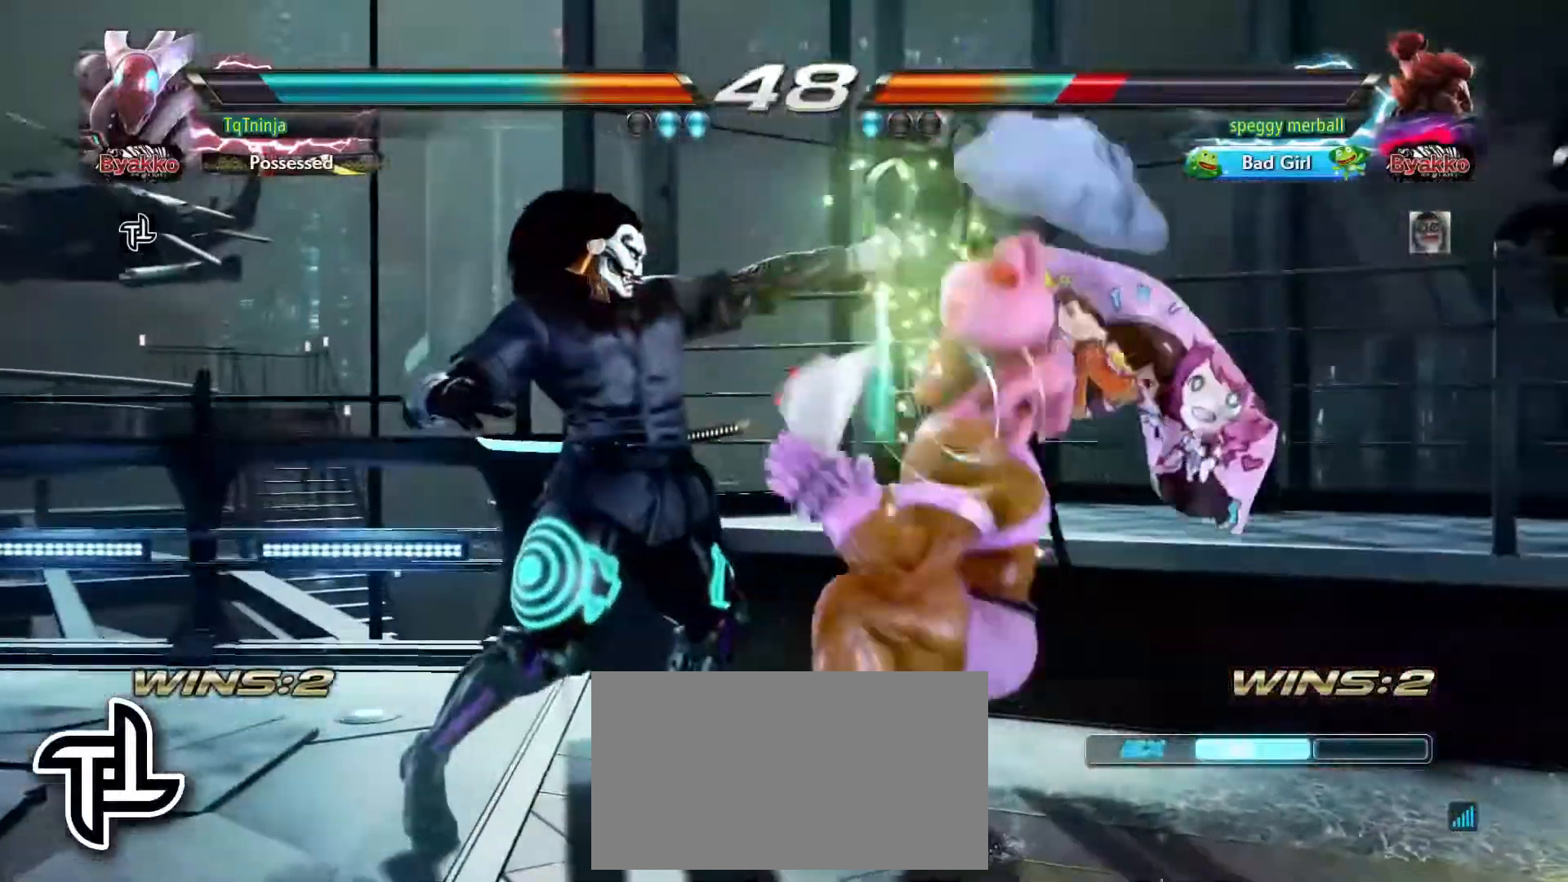
{"dt_ms": 500, "buttons": [], "left_stick": "left", "events": []}